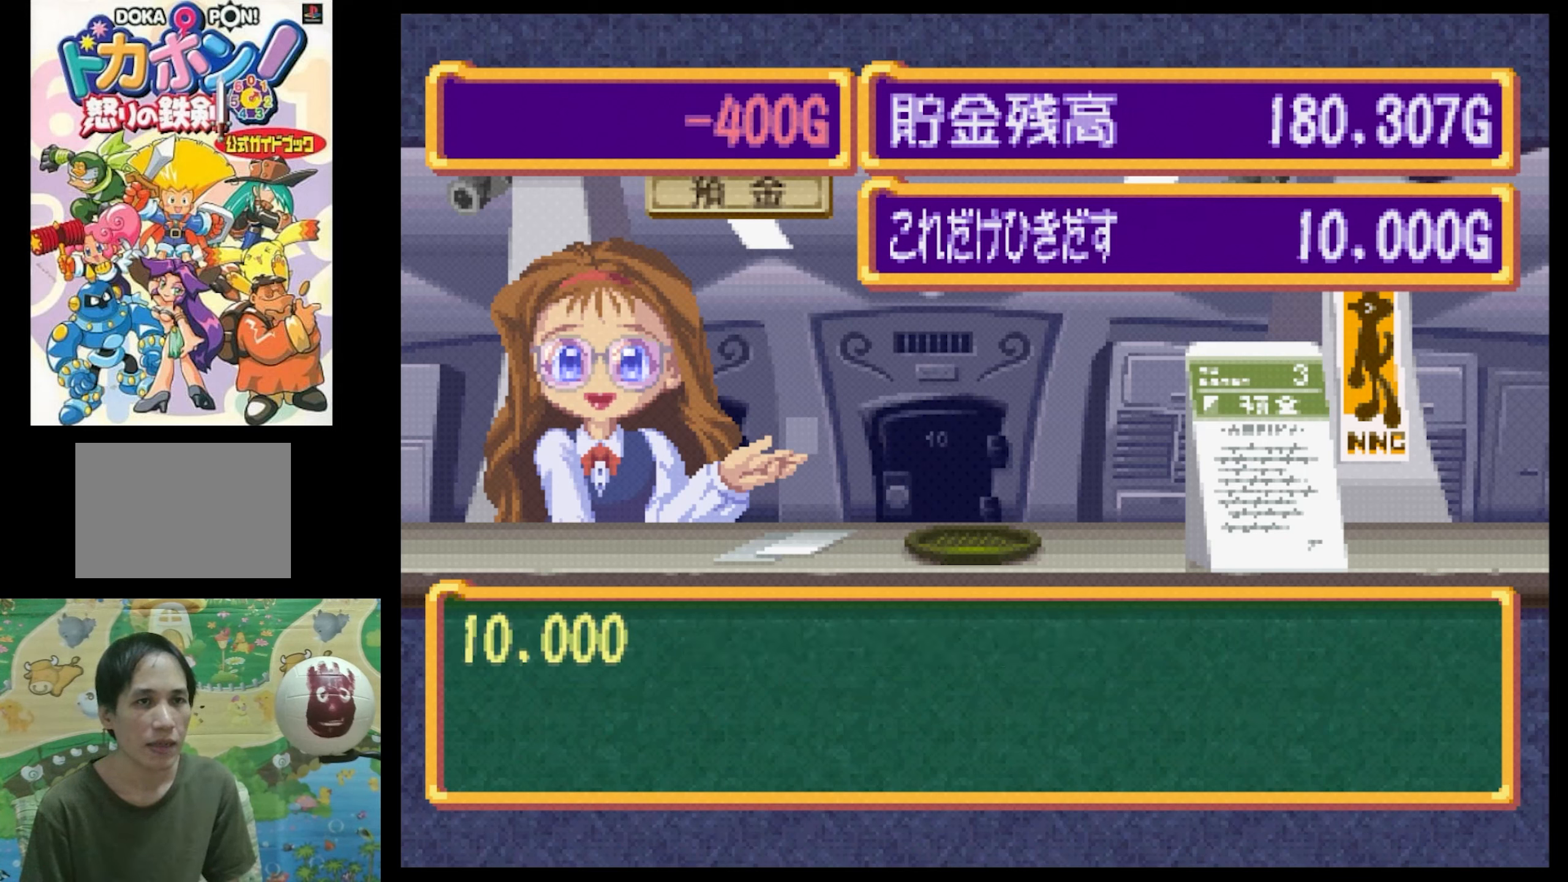
Gameplay with a controller (PlayStation layout); each line is a JSON object with the inputs held at the frame after it. "events" lists button and stick changes between this image and that frame as [ms after this image, input, new state], when the widget could be followed in between. Not read: L3 R3.
{"buttons": [], "events": [[83, "CIRCLE", "down"], [117, "CIRCLE", "up"]]}
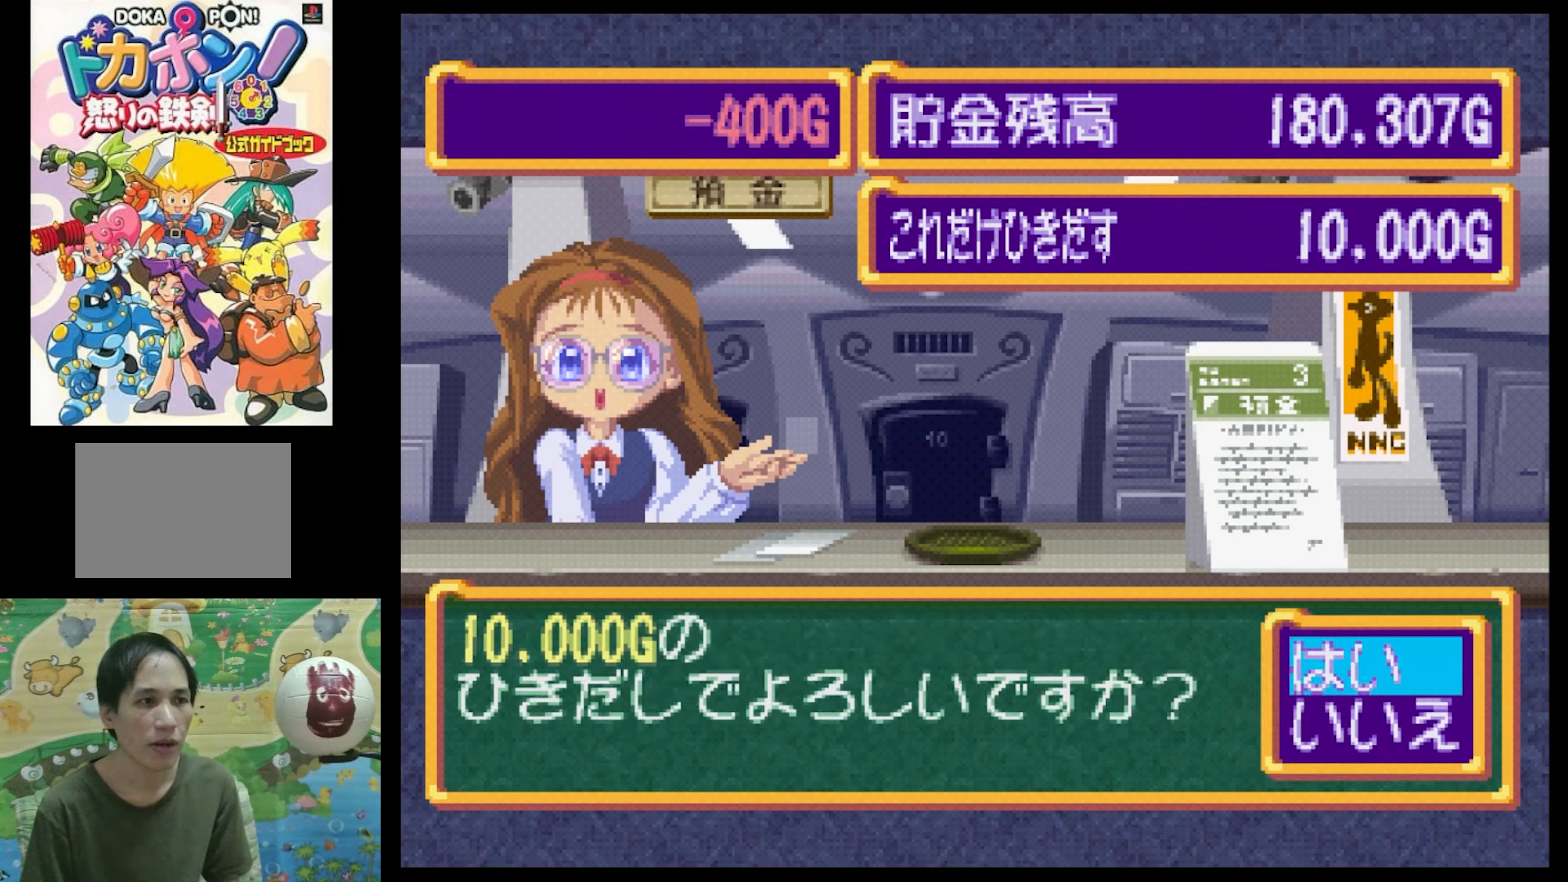
{"buttons": [], "events": [[167, "CIRCLE", "down"], [300, "CIRCLE", "up"]]}
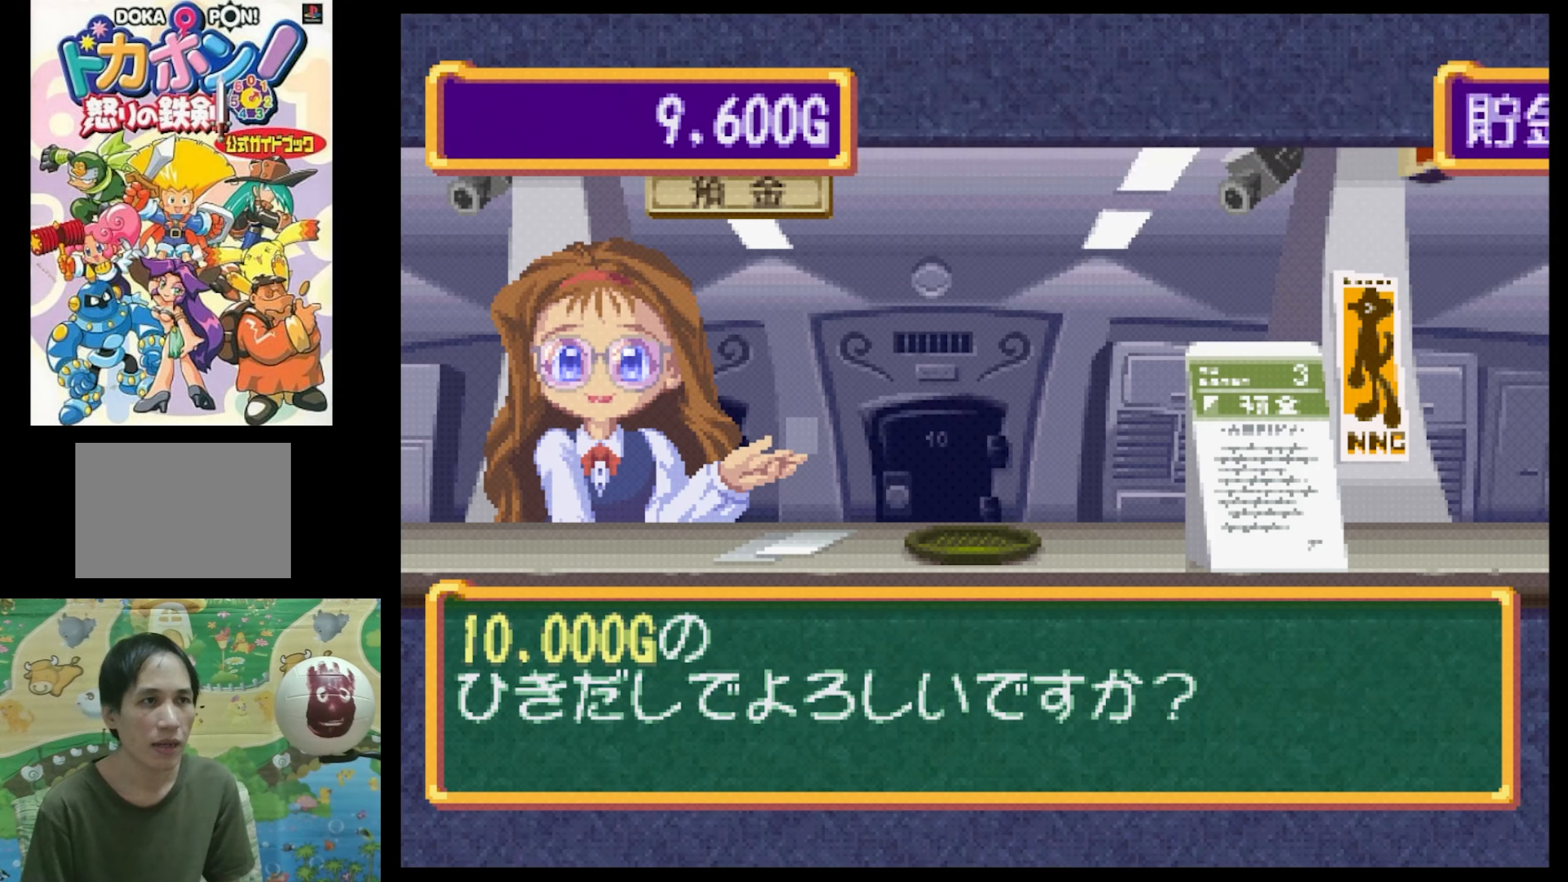
{"buttons": [], "events": []}
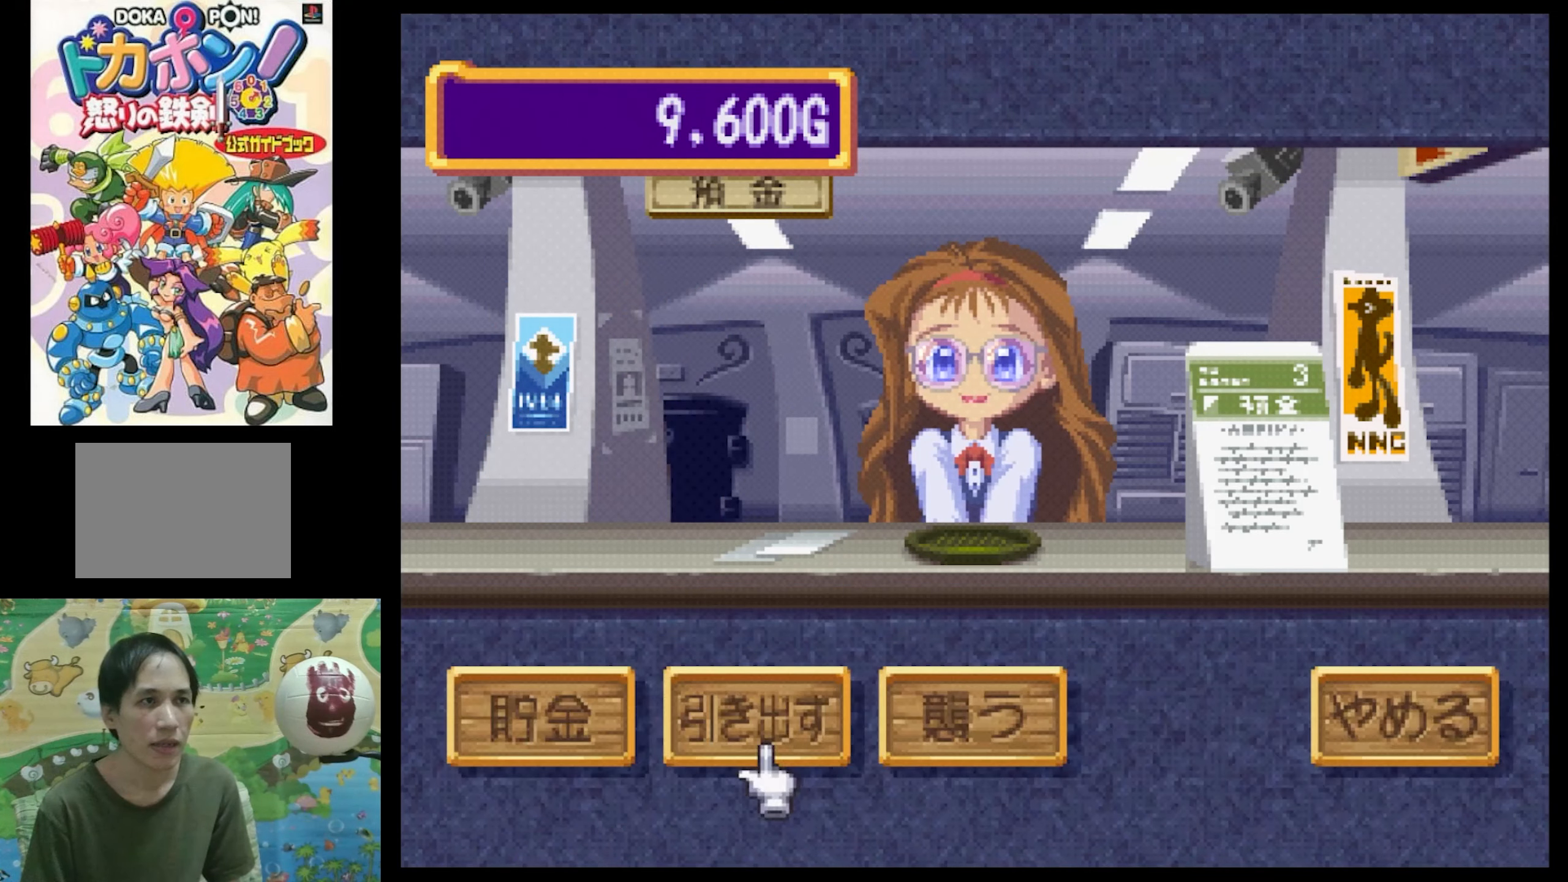
{"buttons": [], "events": []}
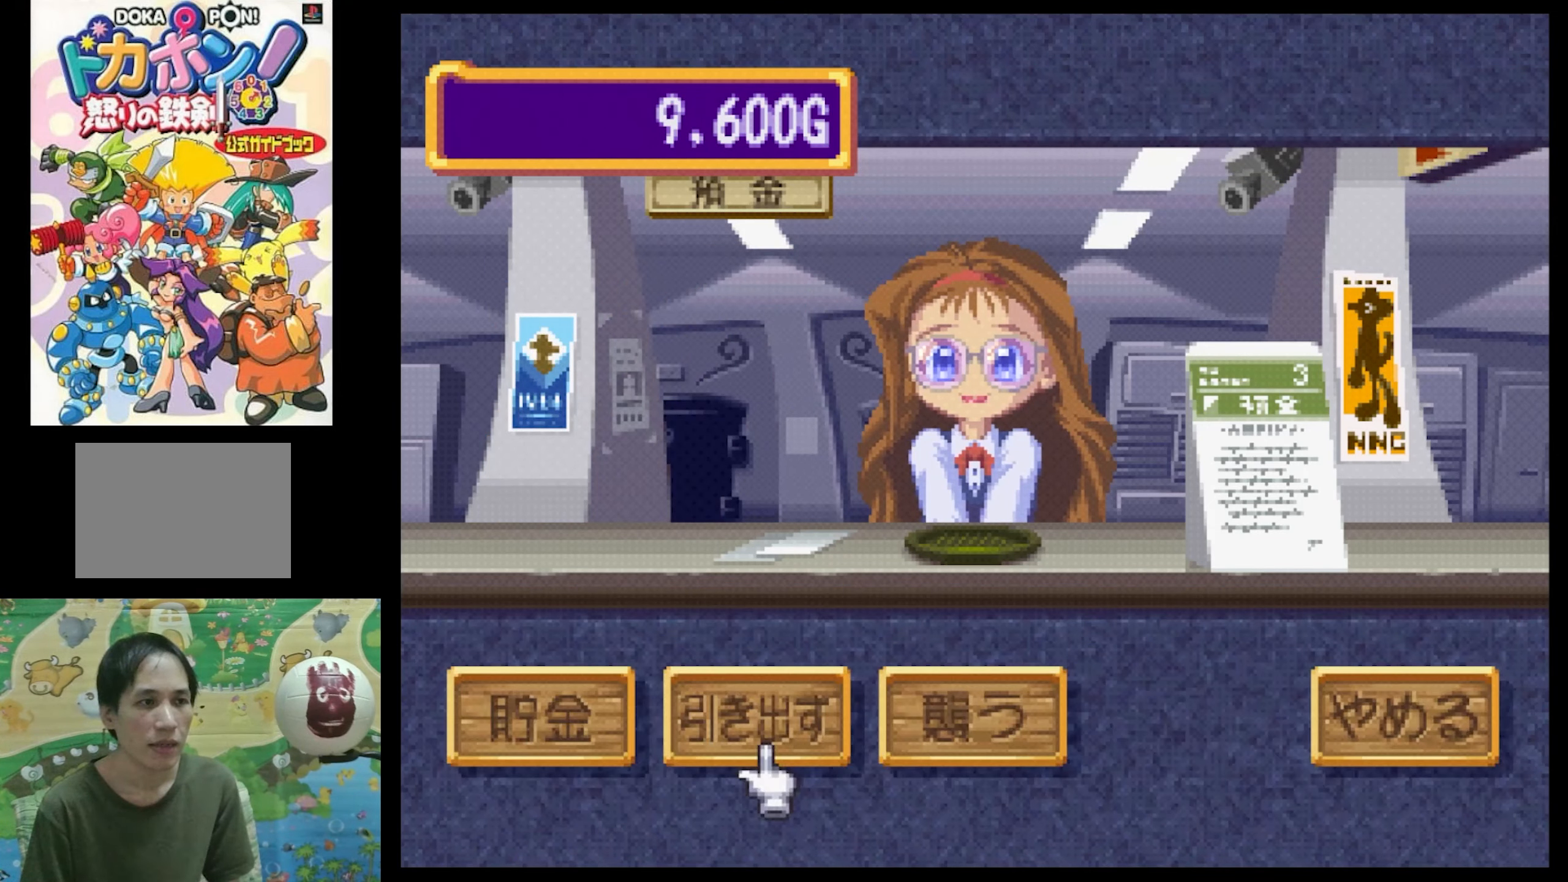
{"buttons": ["DPAD_RIGHT"], "events": [[150, "DPAD_LEFT", "down"], [300, "DPAD_LEFT", "up"], [467, "DPAD_RIGHT", "down"]]}
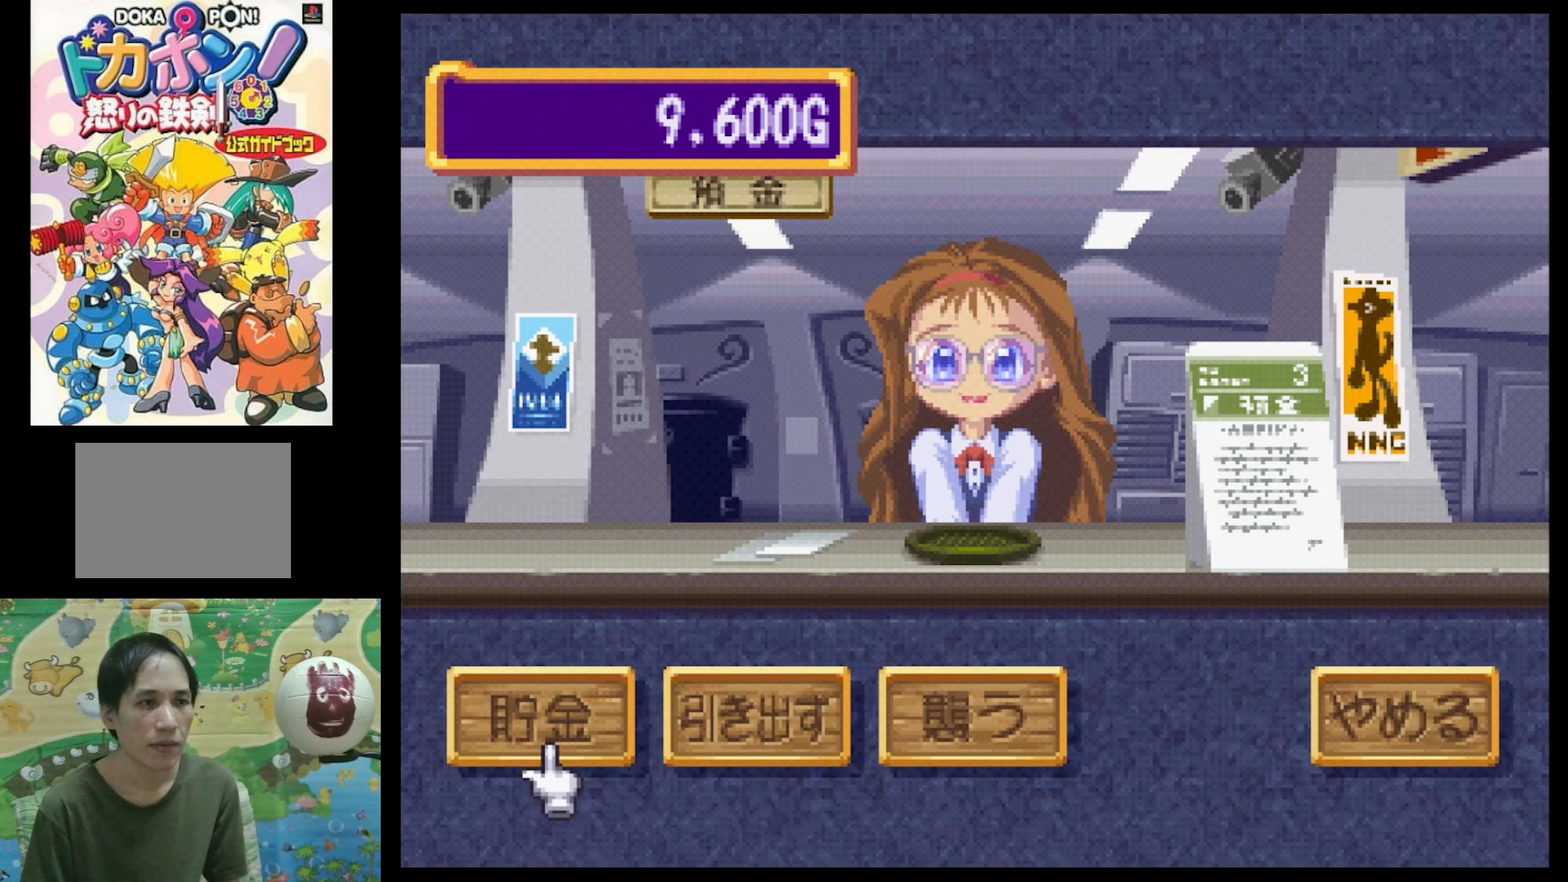
{"buttons": [], "events": [[133, "DPAD_RIGHT", "up"], [384, "CIRCLE", "down"], [467, "CIRCLE", "up"]]}
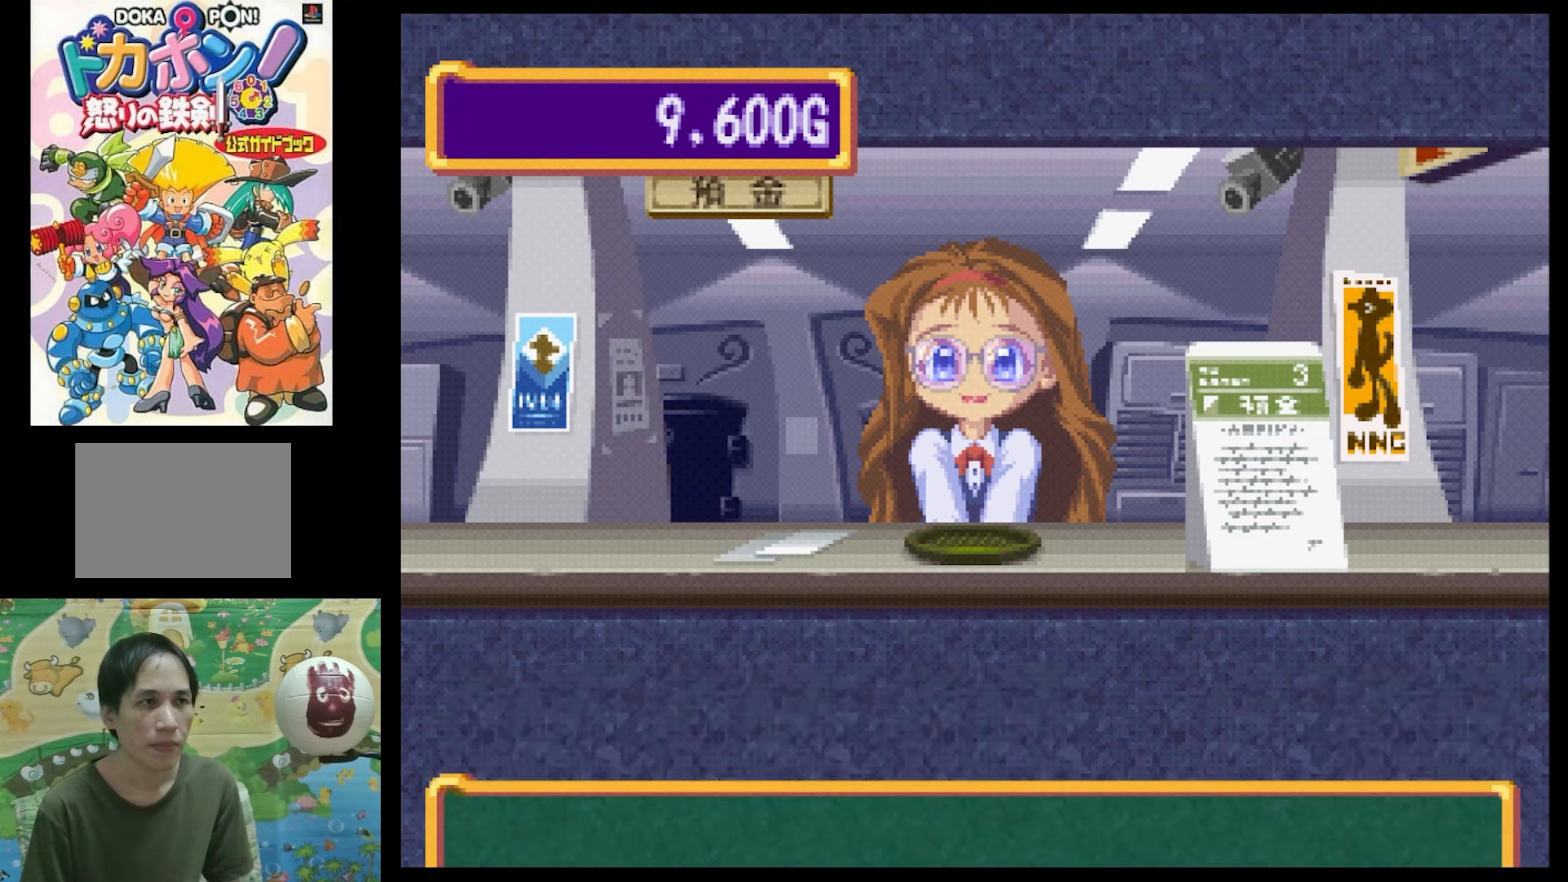
{"buttons": [], "events": [[200, "CIRCLE", "down"], [234, "CIRCLE", "up"]]}
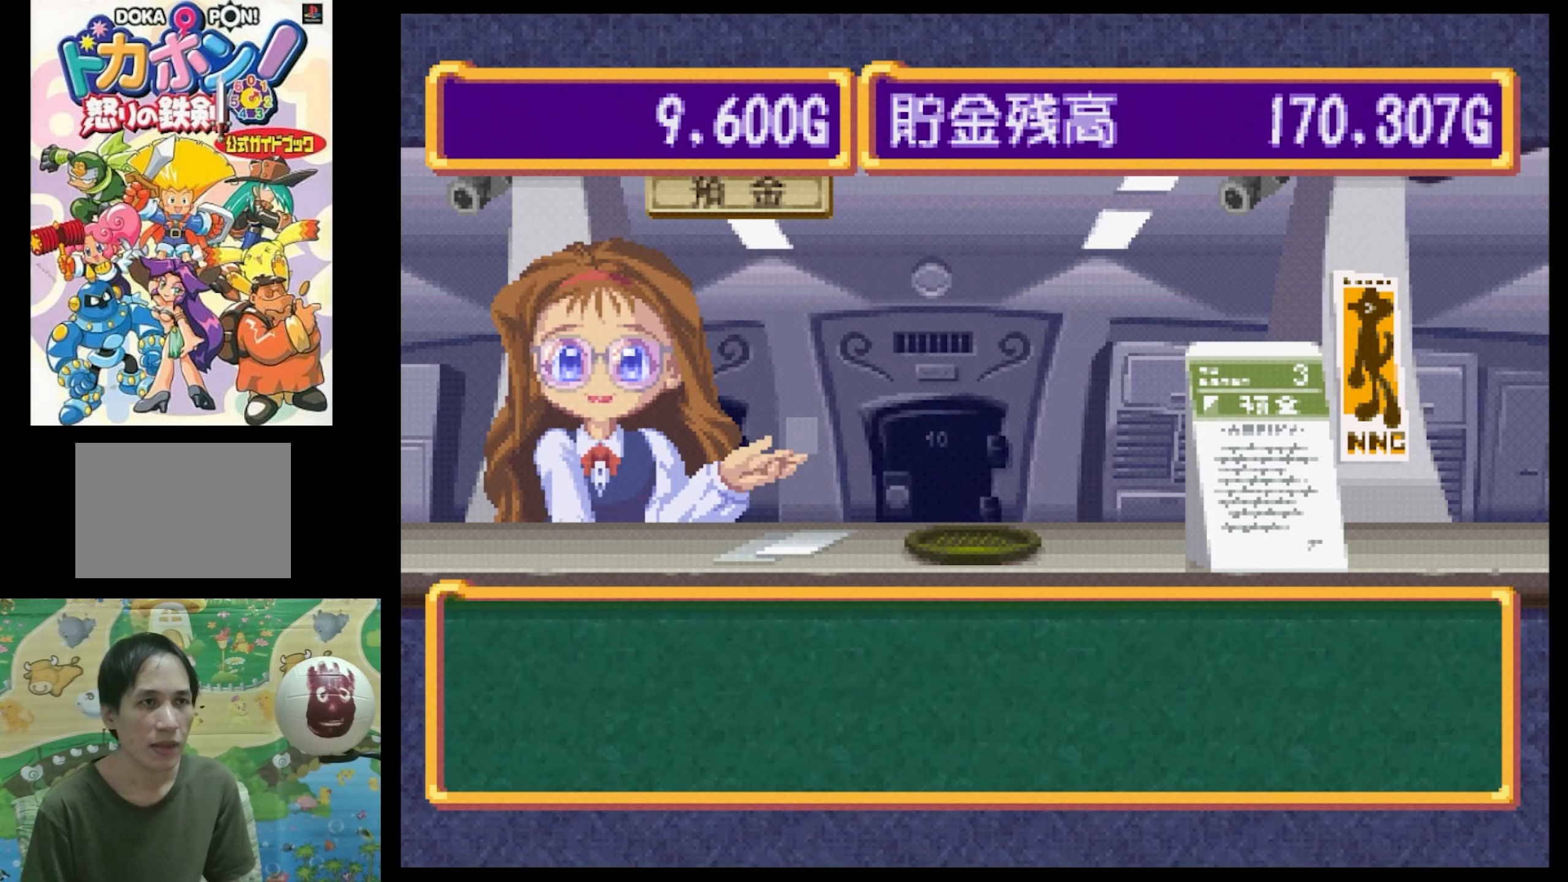
{"buttons": [], "events": []}
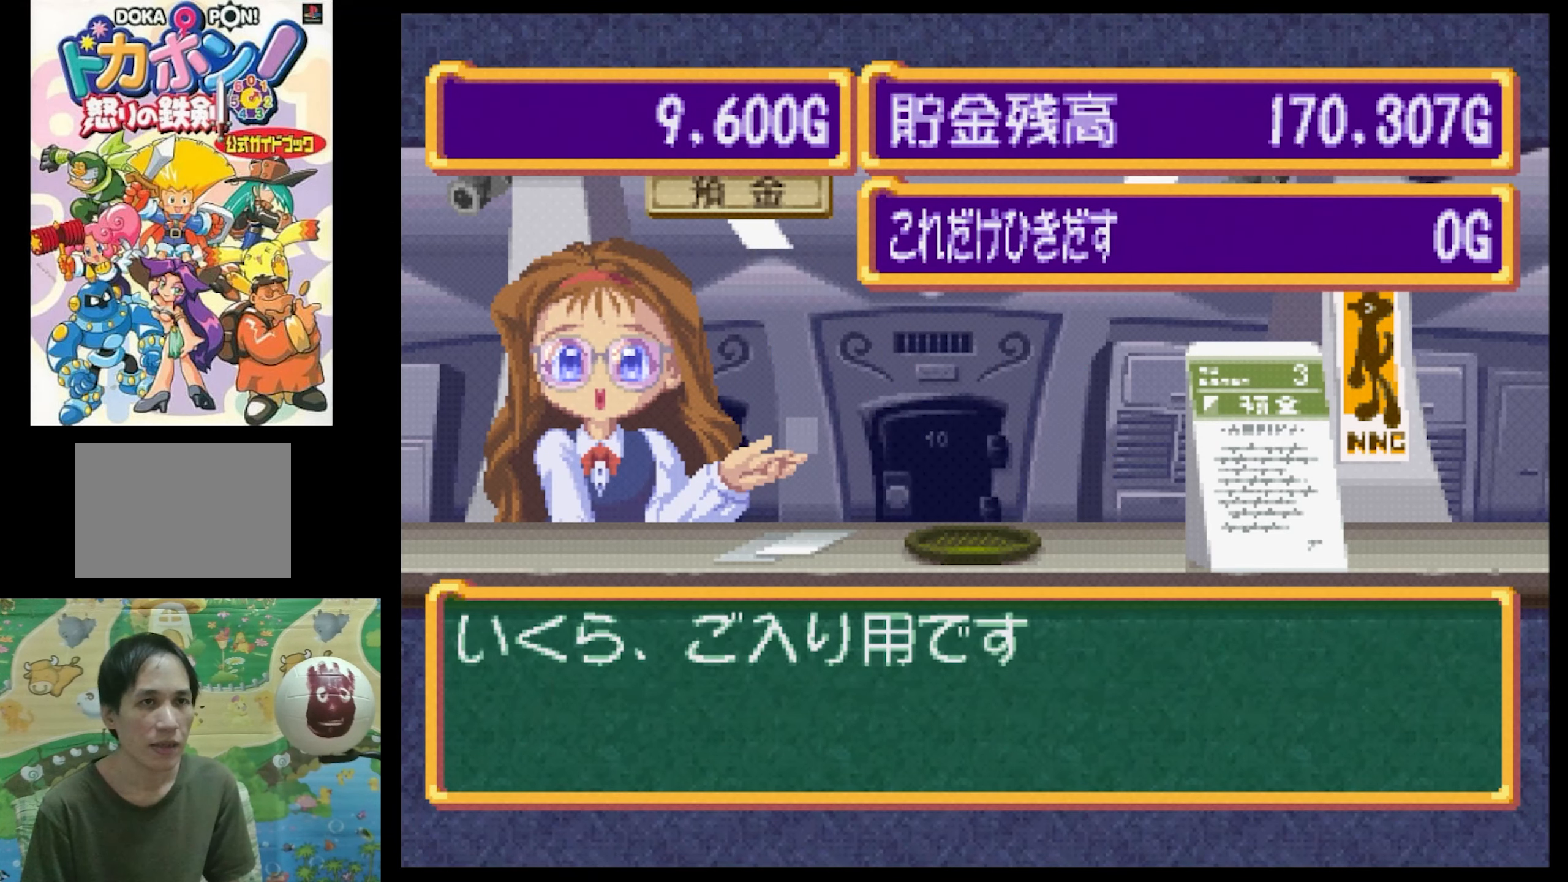
{"buttons": [], "events": []}
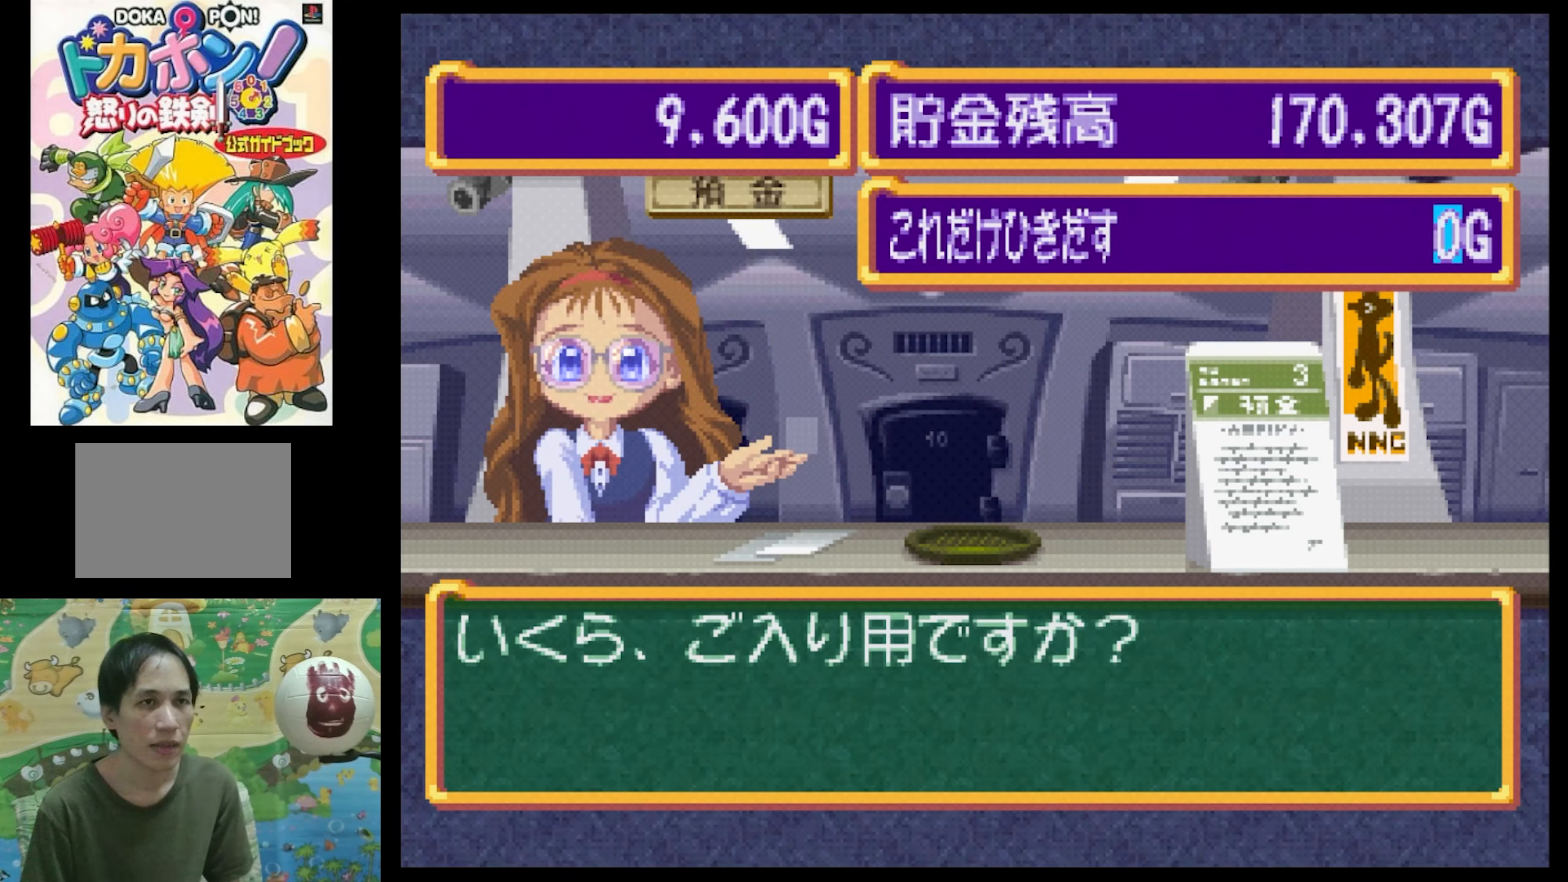
{"buttons": [], "events": [[150, "DPAD_LEFT", "down"], [234, "DPAD_LEFT", "up"], [334, "DPAD_LEFT", "down"], [417, "DPAD_LEFT", "up"]]}
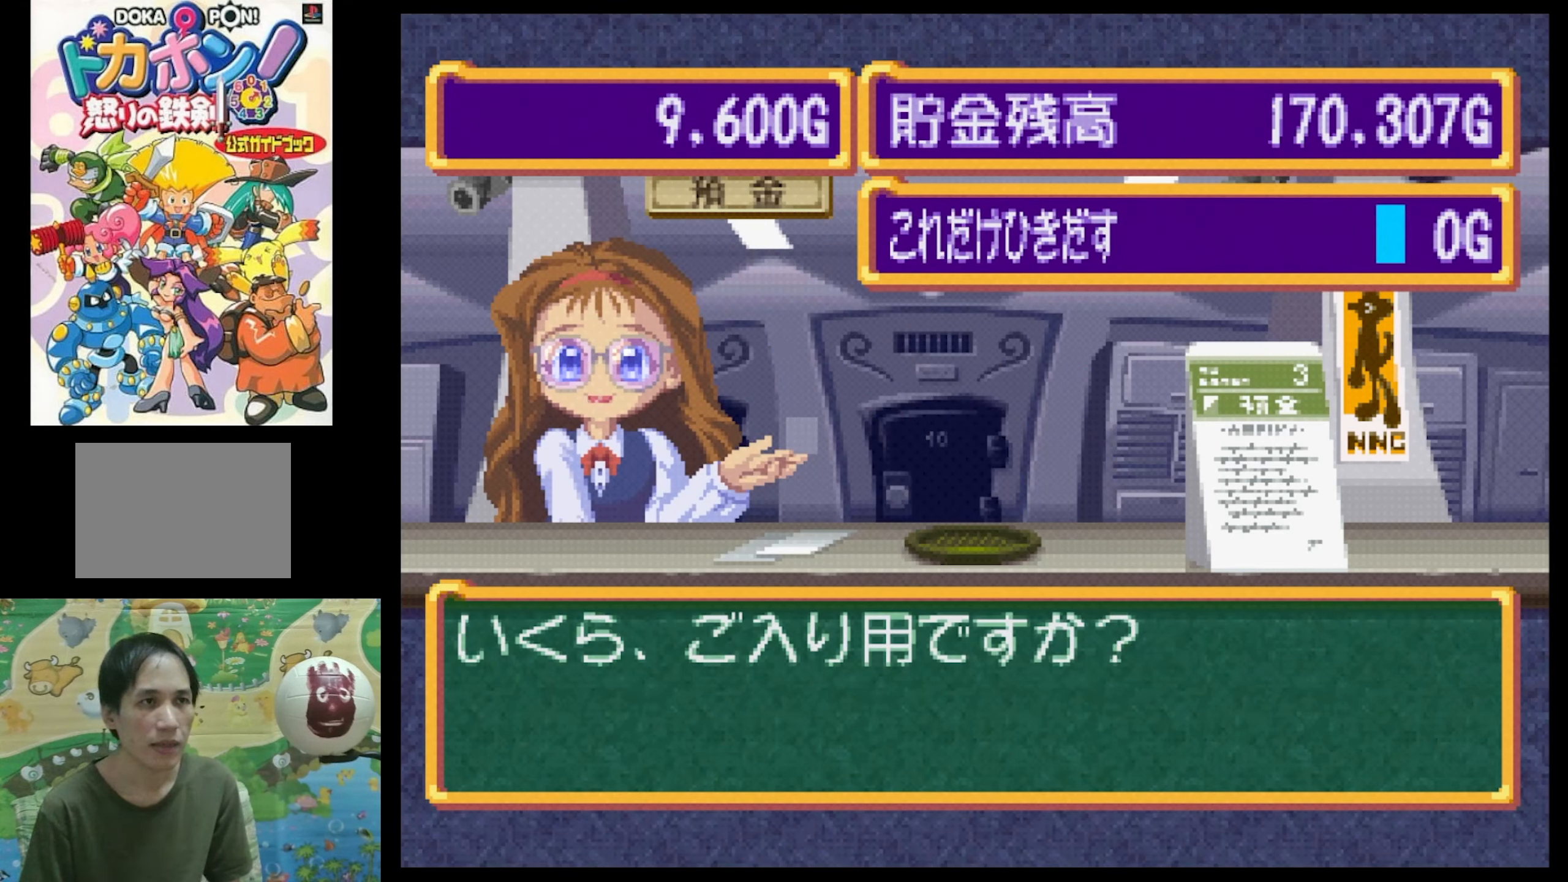
{"buttons": [], "events": [[17, "DPAD_LEFT", "down"], [167, "DPAD_LEFT", "up"], [367, "DPAD_LEFT", "down"], [484, "DPAD_LEFT", "up"]]}
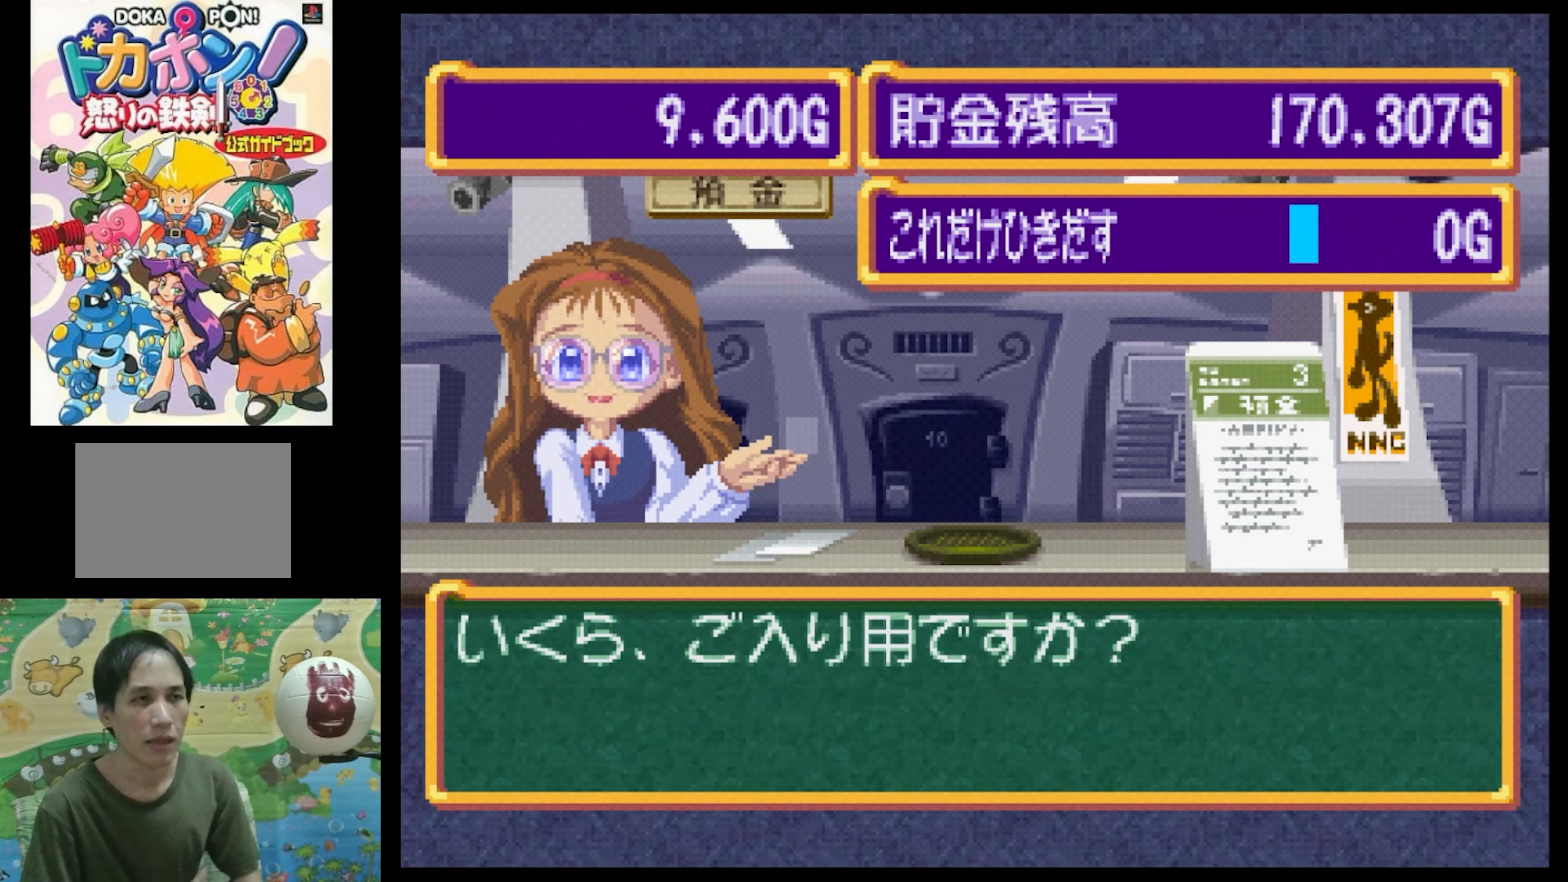
{"buttons": [], "events": []}
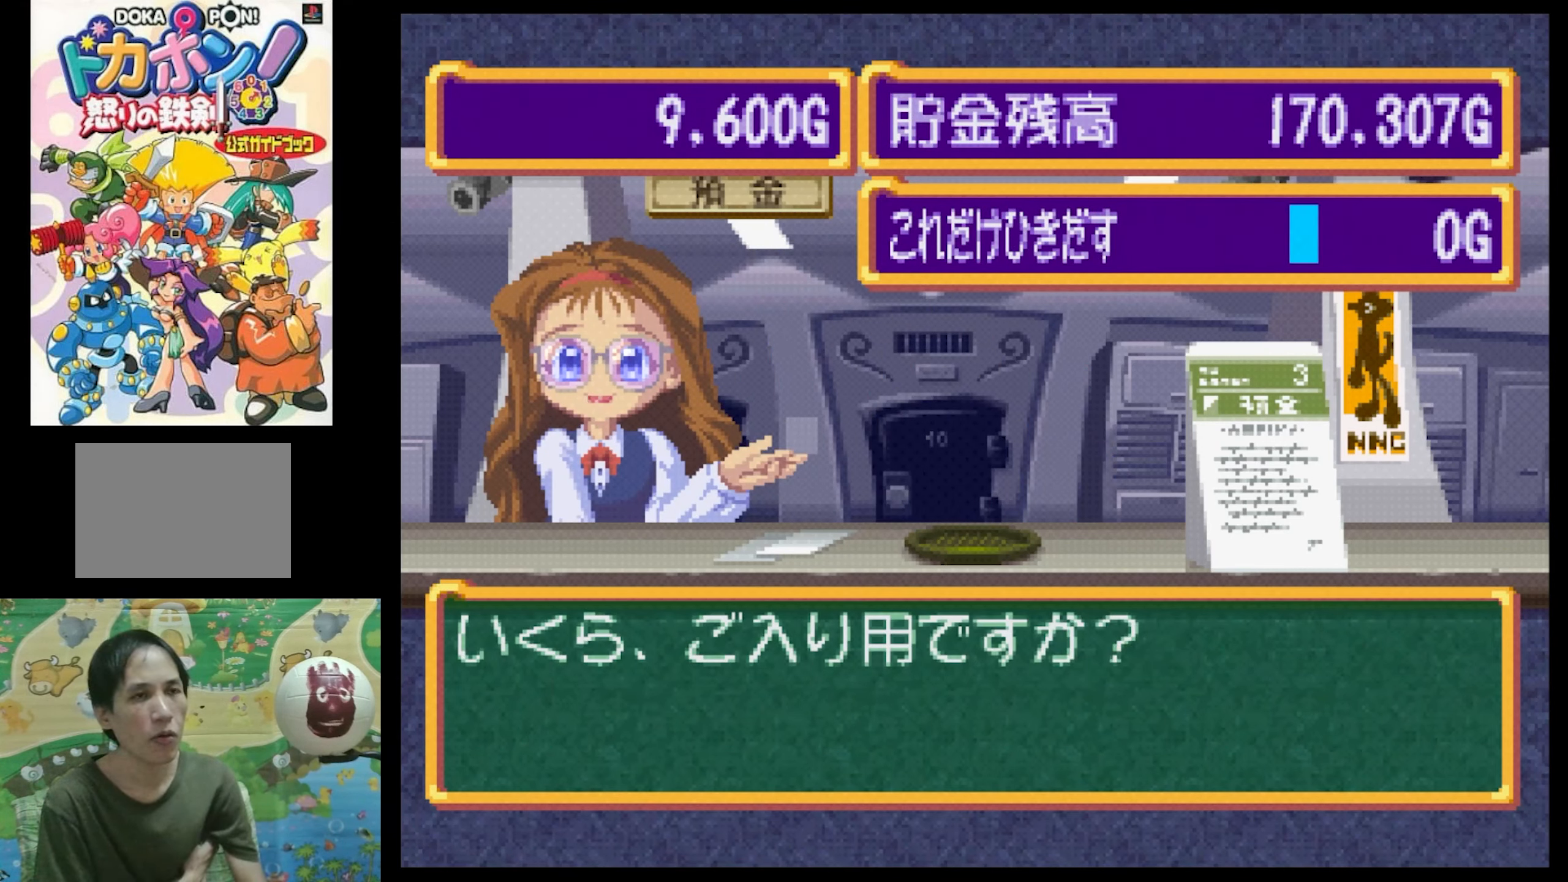
{"buttons": [], "events": []}
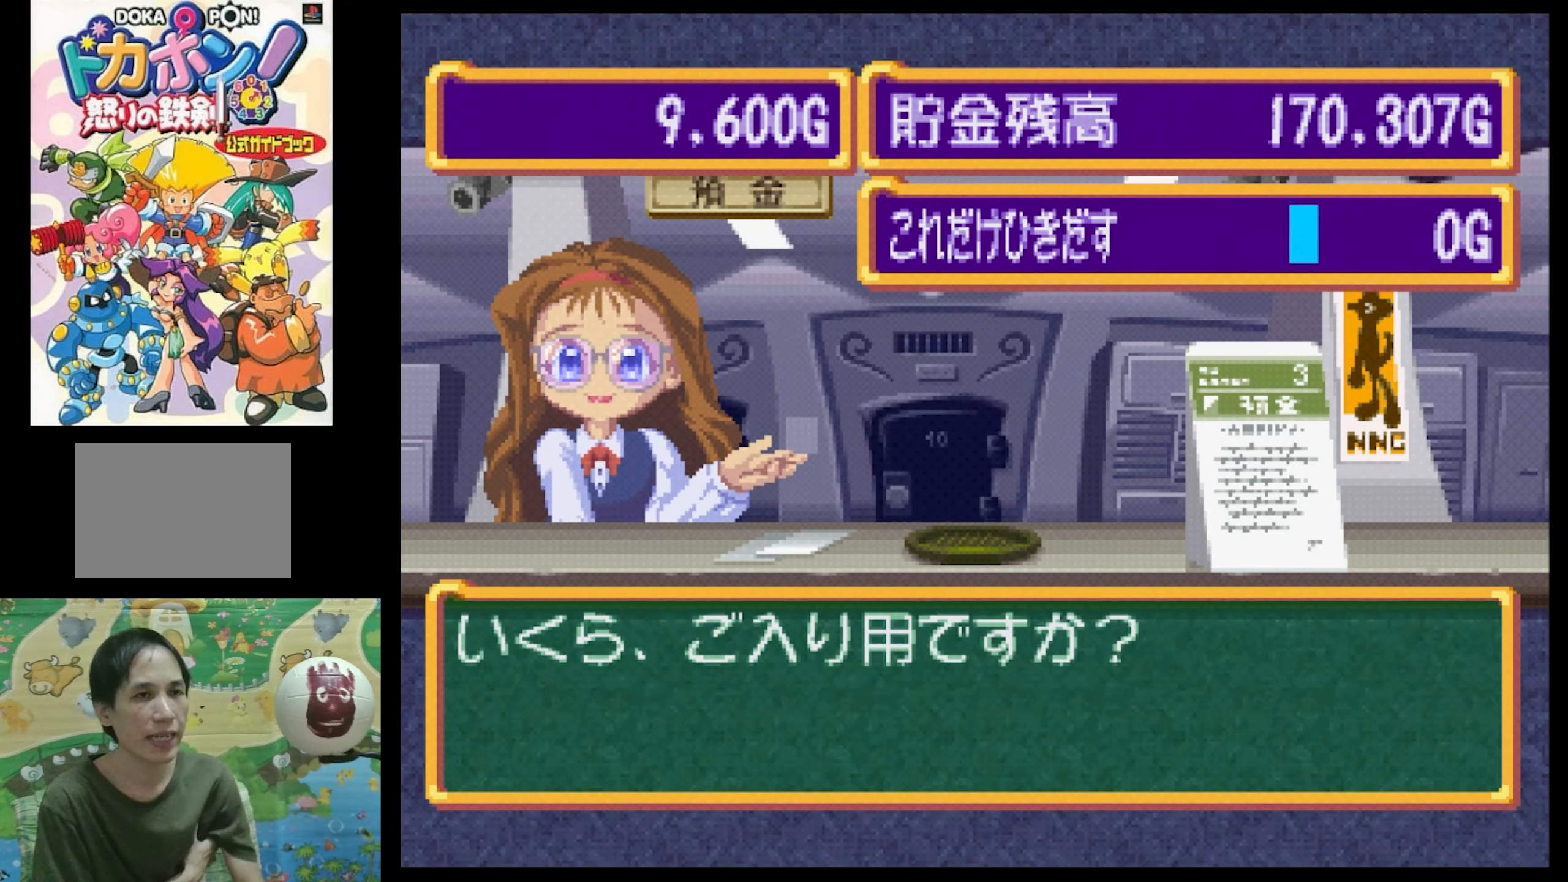
{"buttons": [], "events": []}
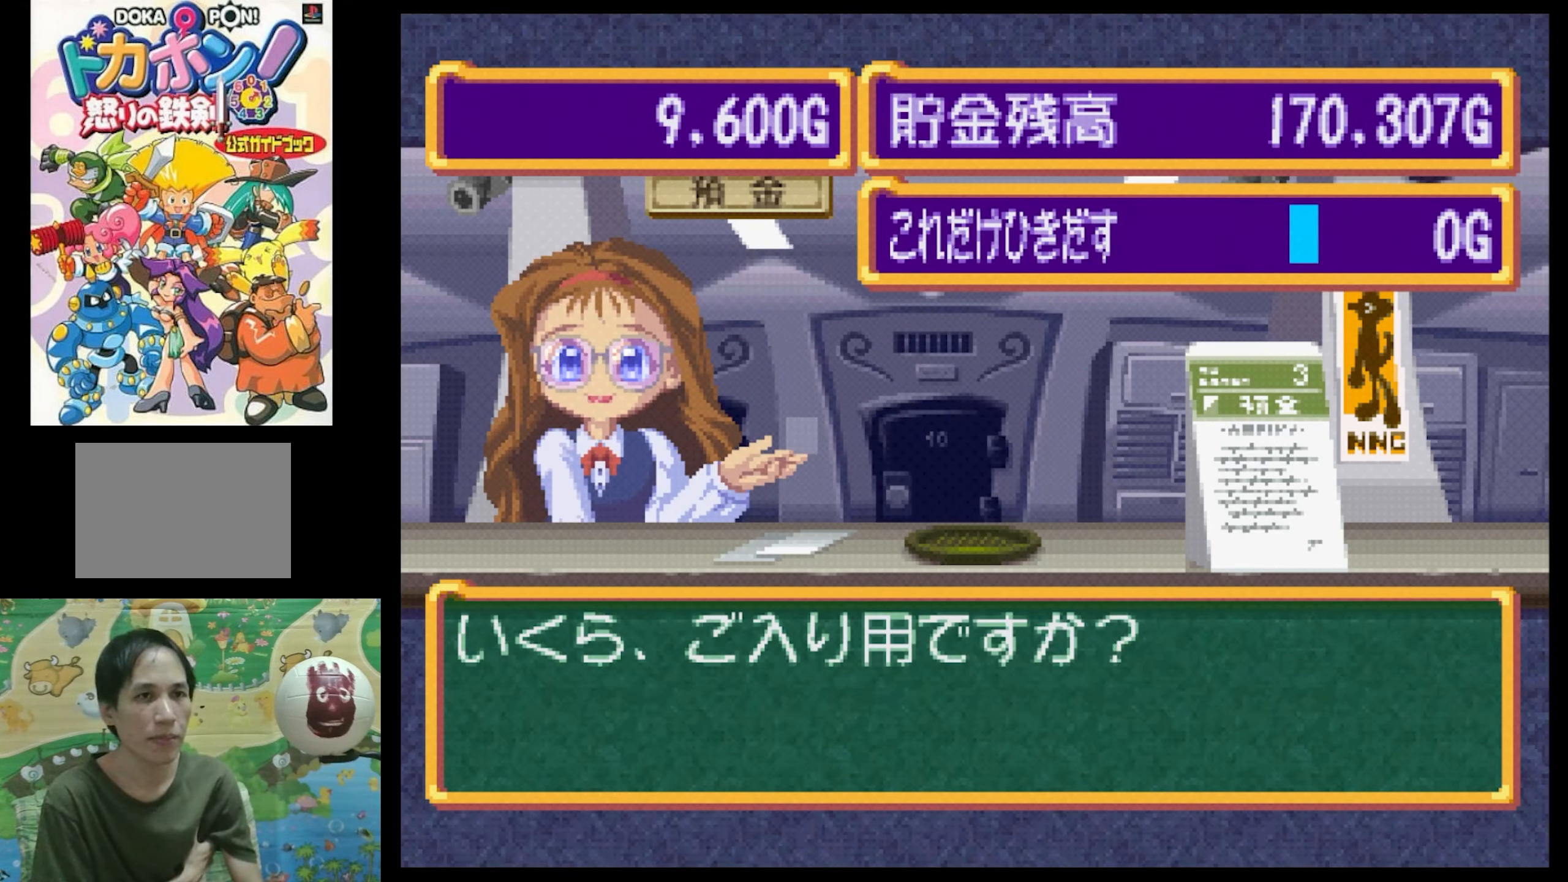
{"buttons": [], "events": []}
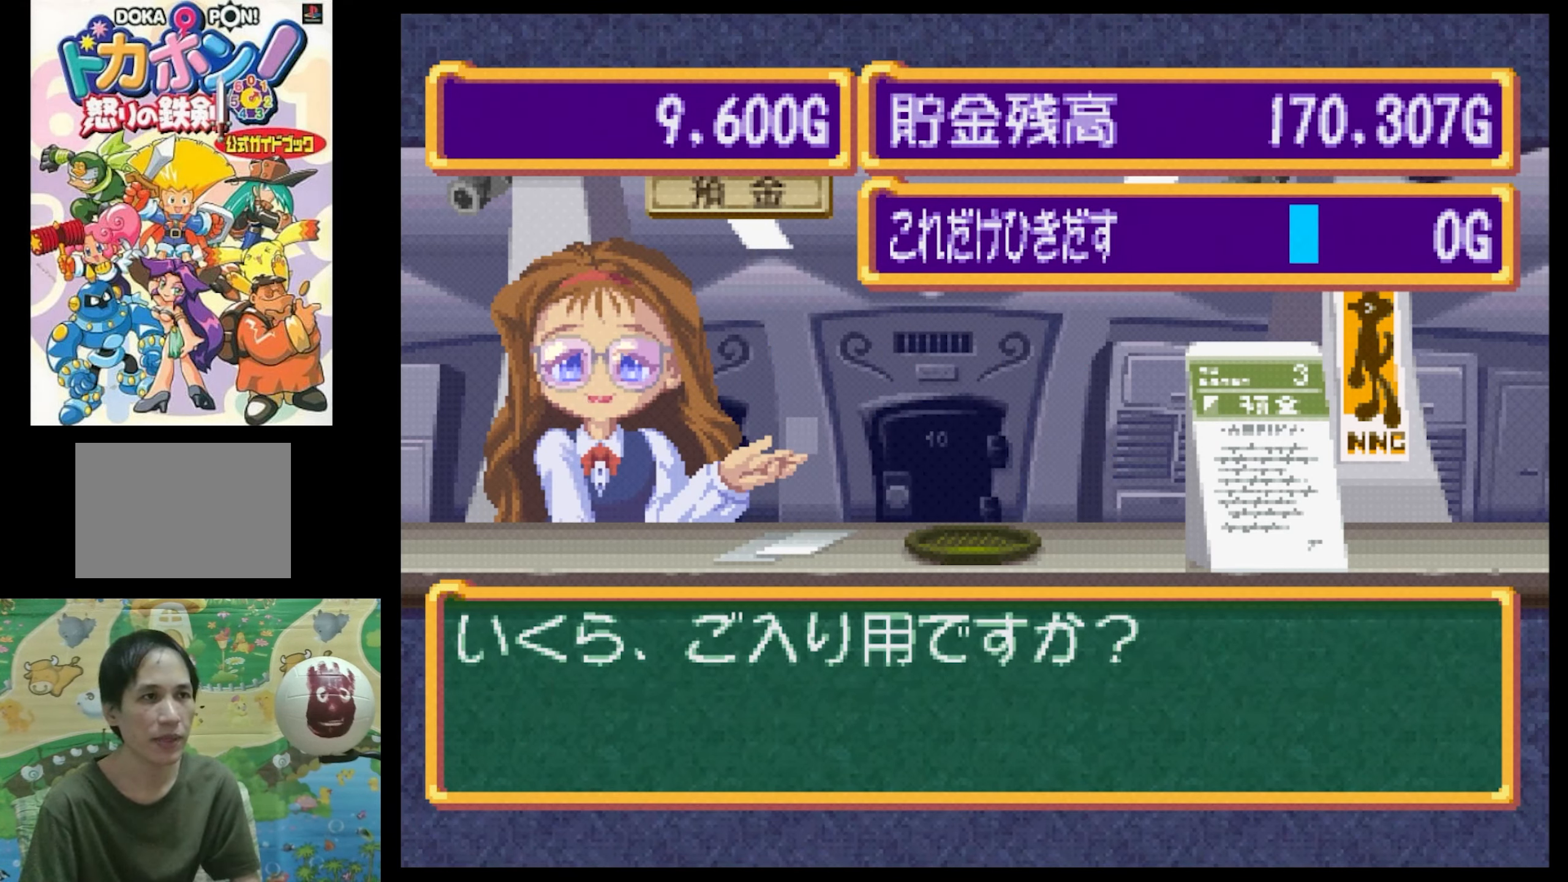
{"buttons": ["DPAD_UP"], "events": [[433, "DPAD_UP", "down"]]}
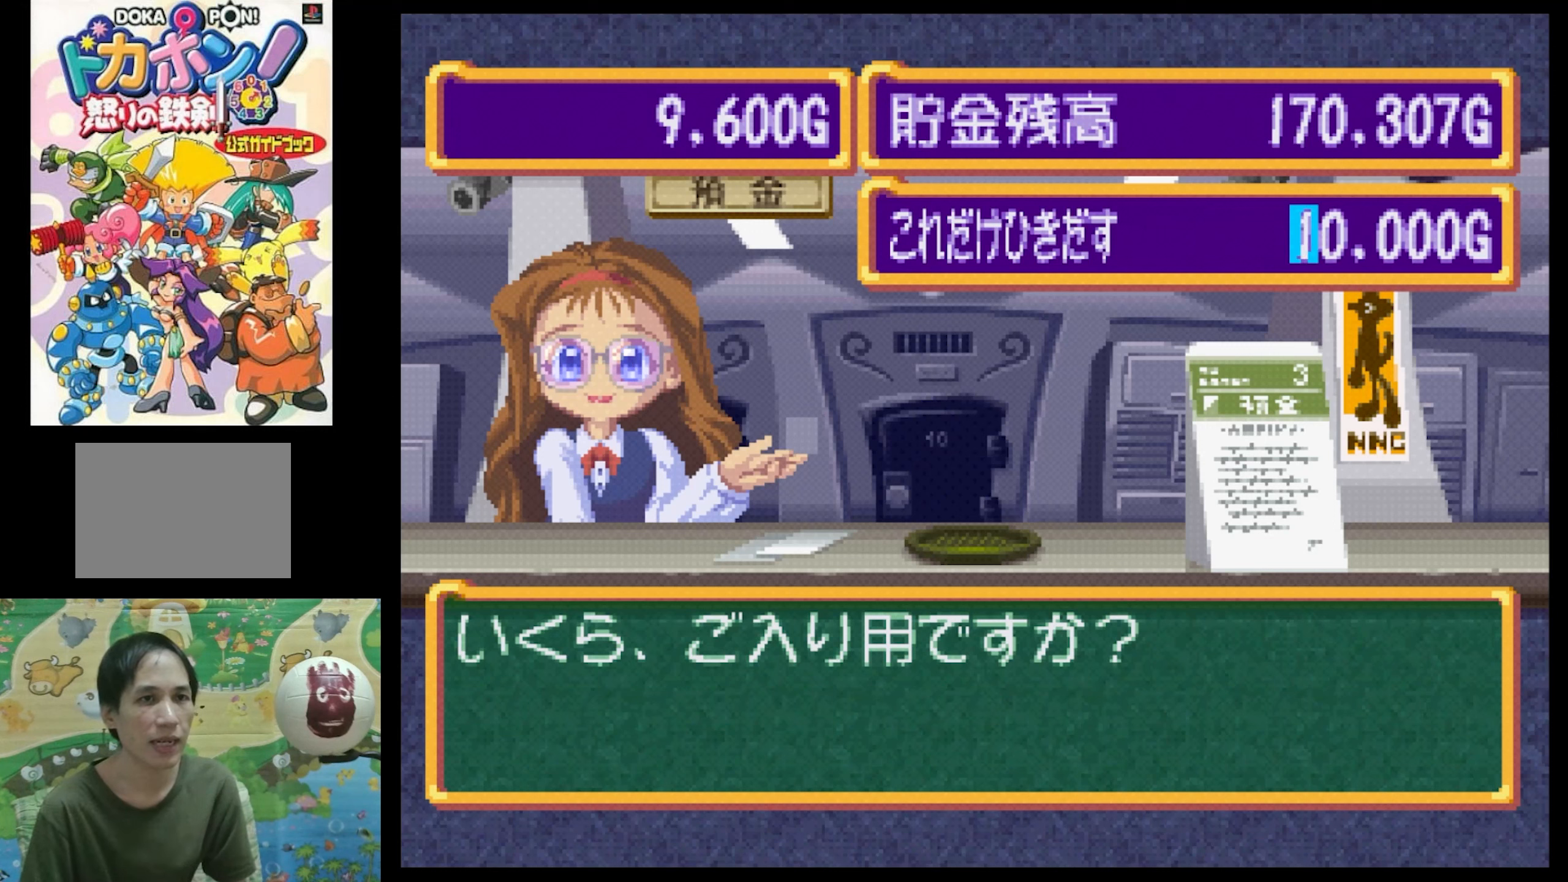
{"buttons": [], "events": [[66, "DPAD_UP", "up"]]}
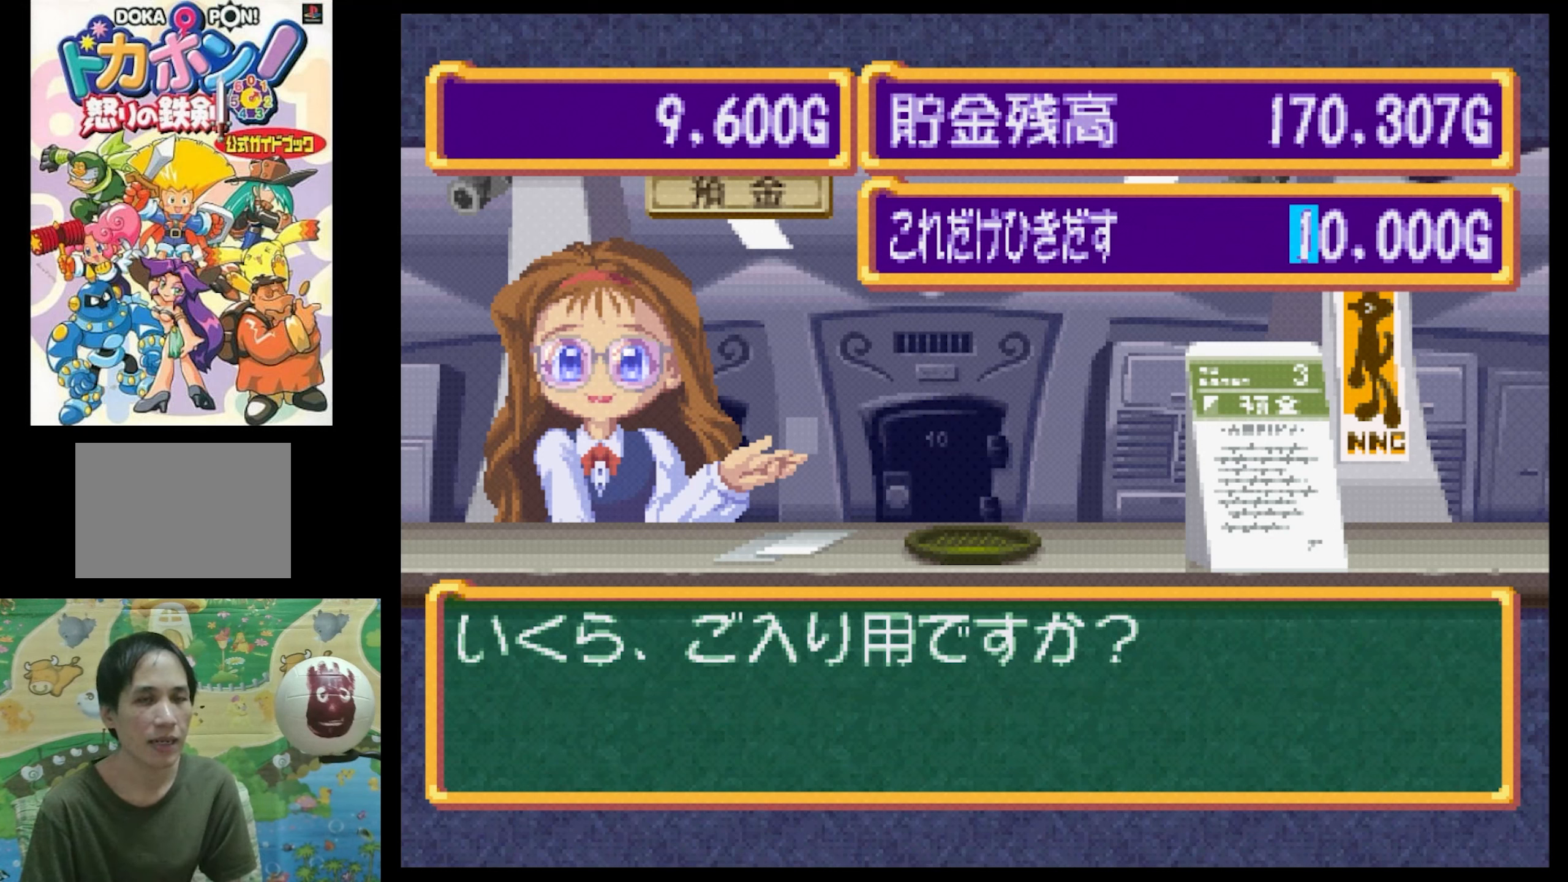
{"buttons": [], "events": []}
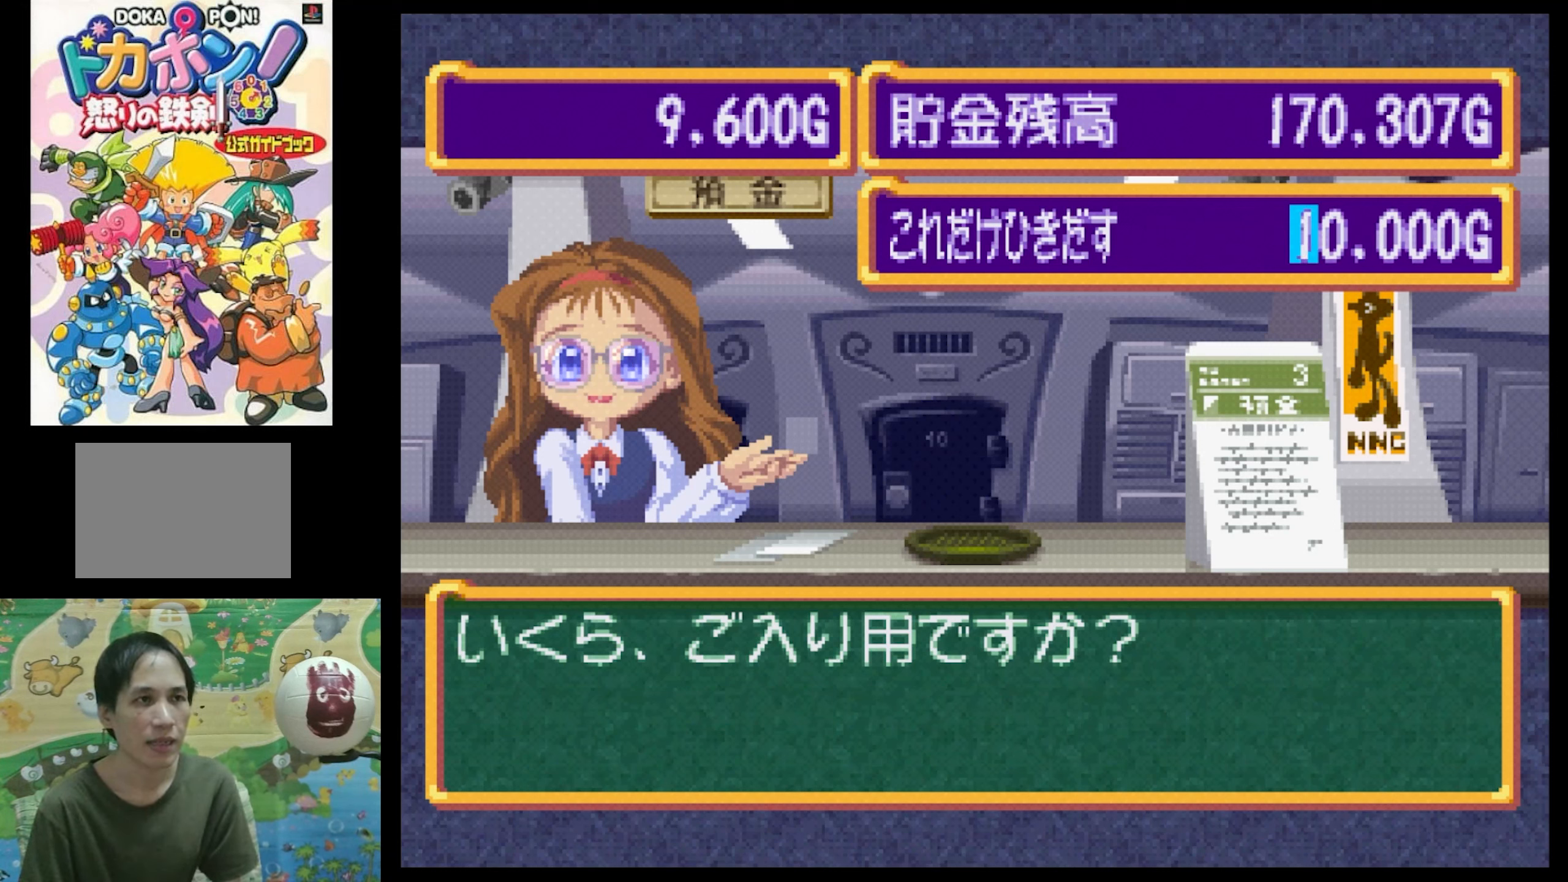
{"buttons": ["DPAD_DOWN"], "events": [[383, "DPAD_DOWN", "down"]]}
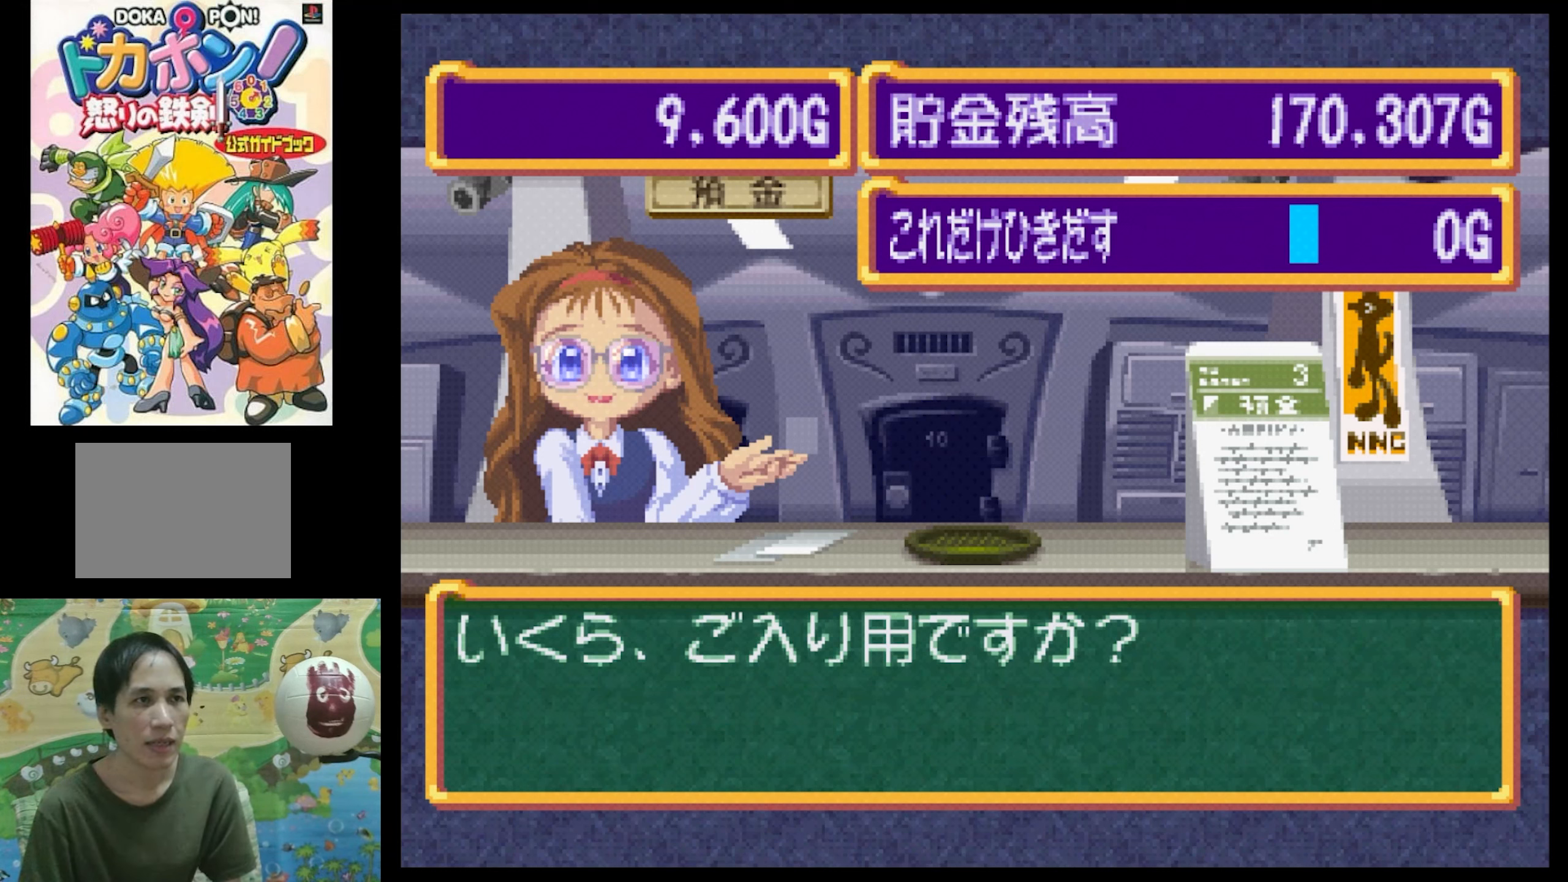
{"buttons": [], "events": [[33, "DPAD_DOWN", "up"], [233, "DPAD_UP", "down"], [366, "DPAD_UP", "up"]]}
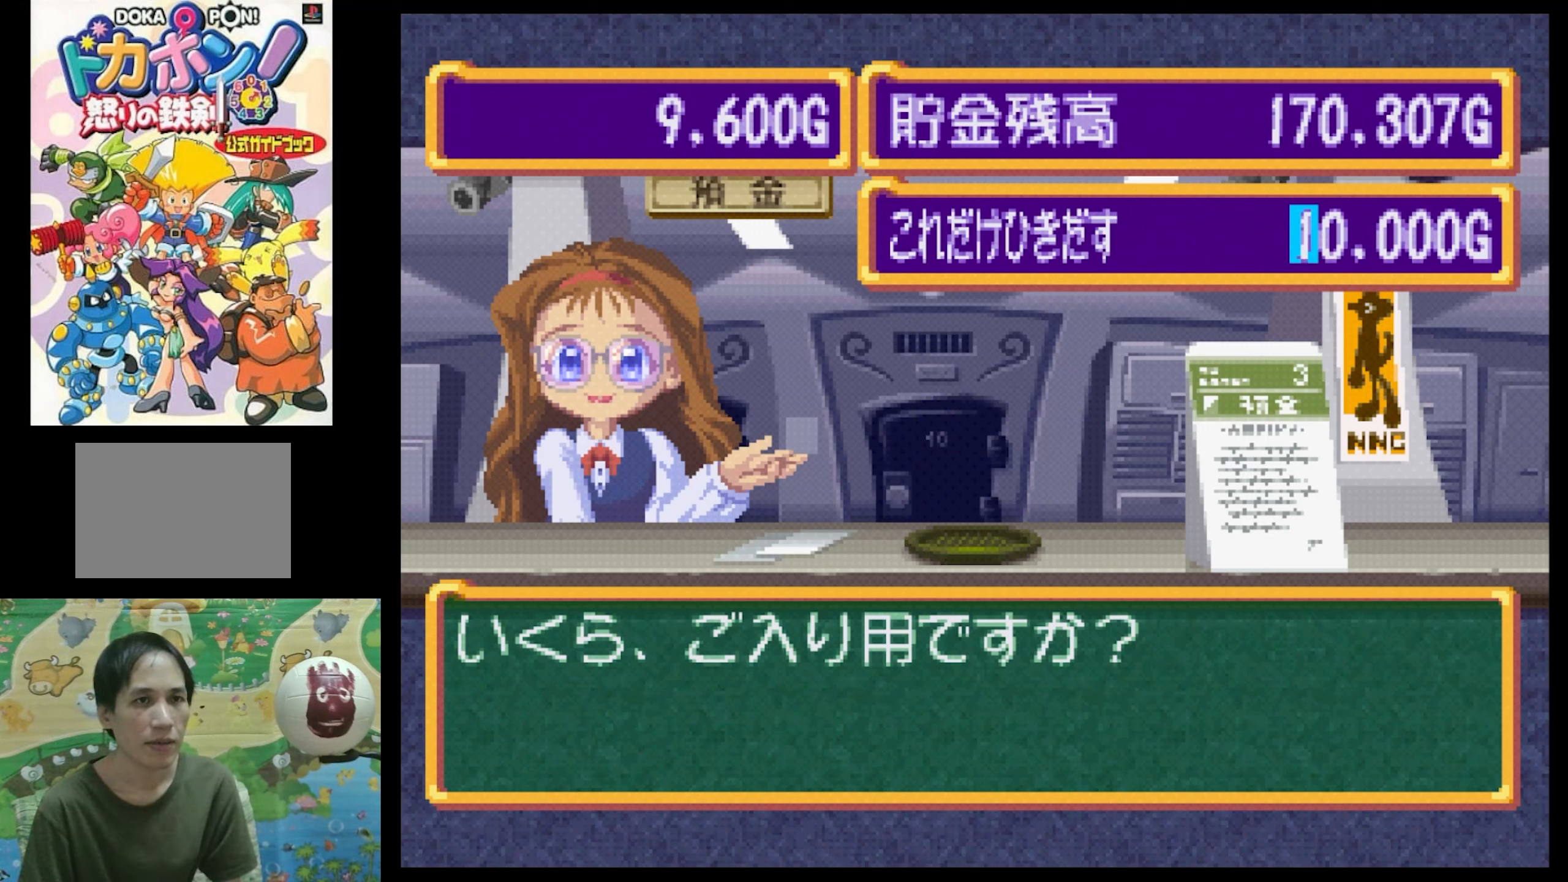
{"buttons": [], "events": []}
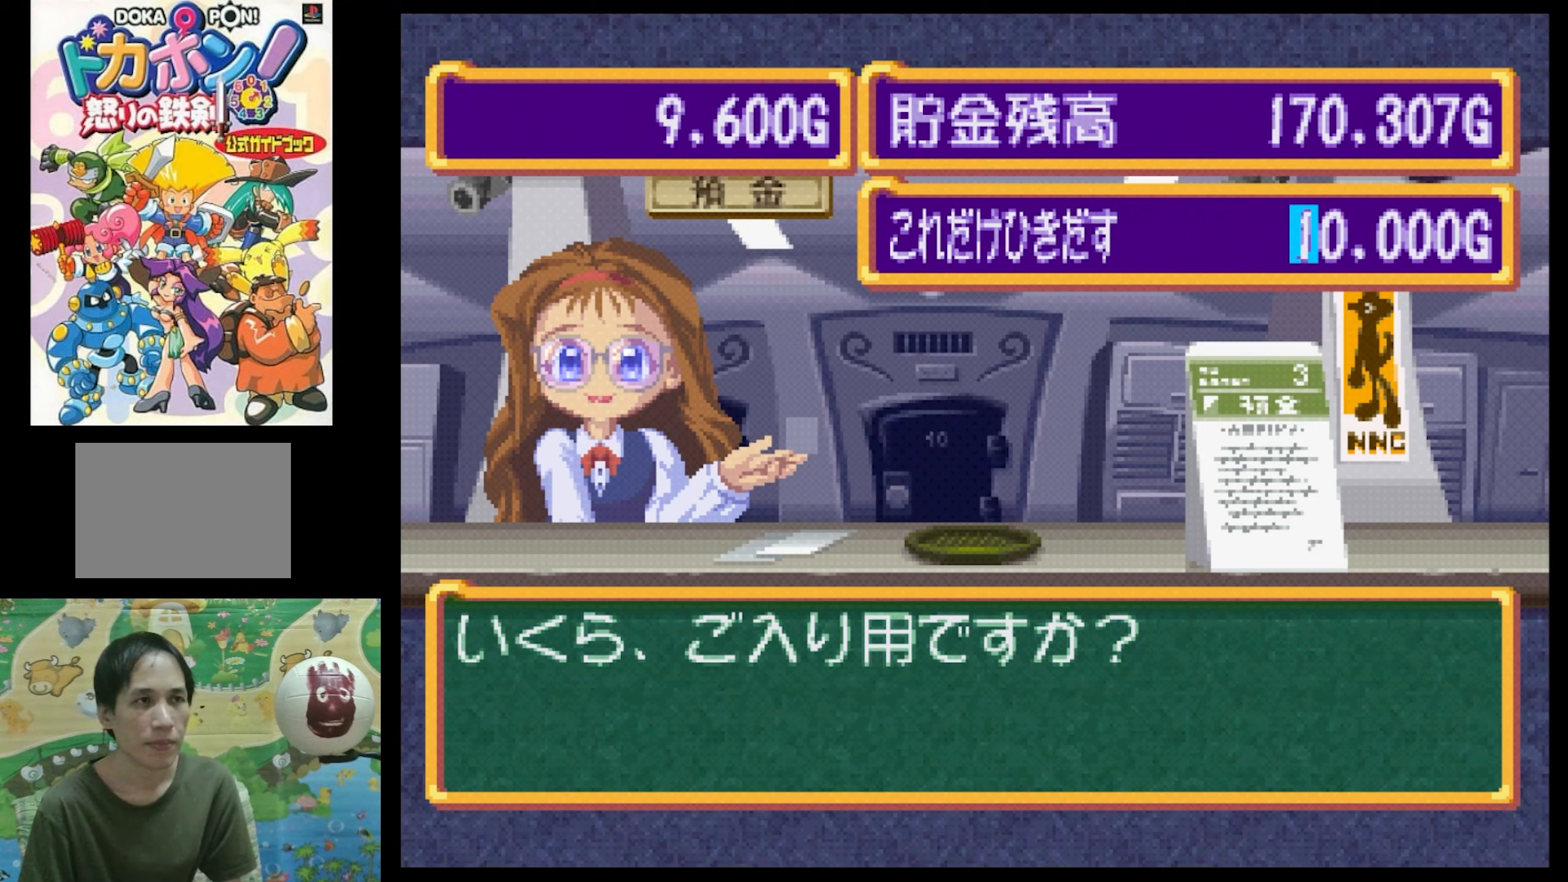
{"buttons": ["DPAD_RIGHT"], "events": [[500, "DPAD_RIGHT", "down"]]}
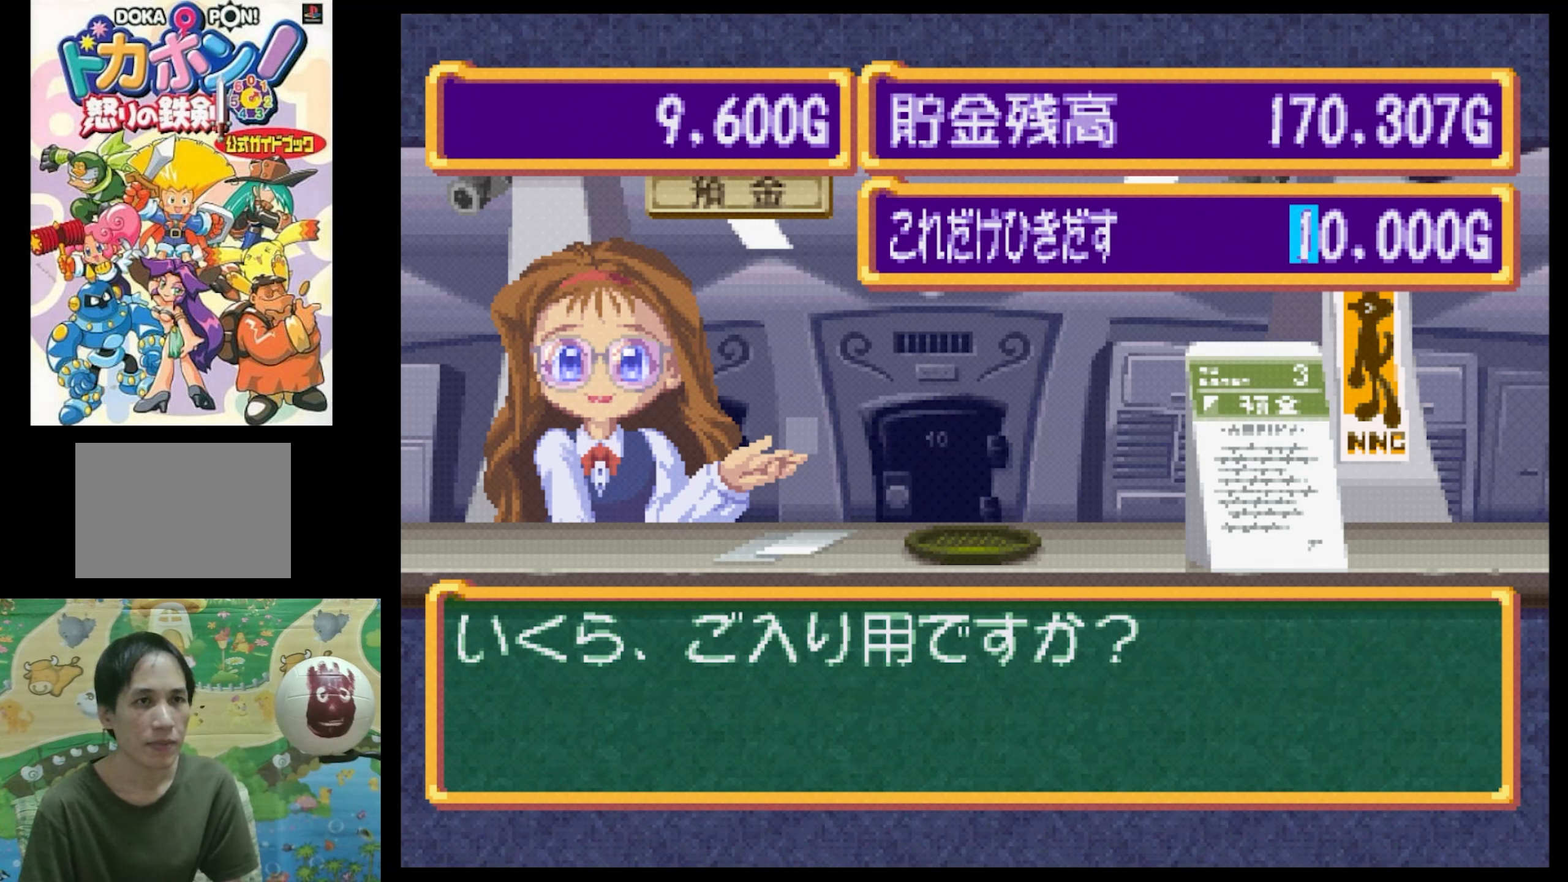
{"buttons": [], "events": [[150, "DPAD_RIGHT", "up"]]}
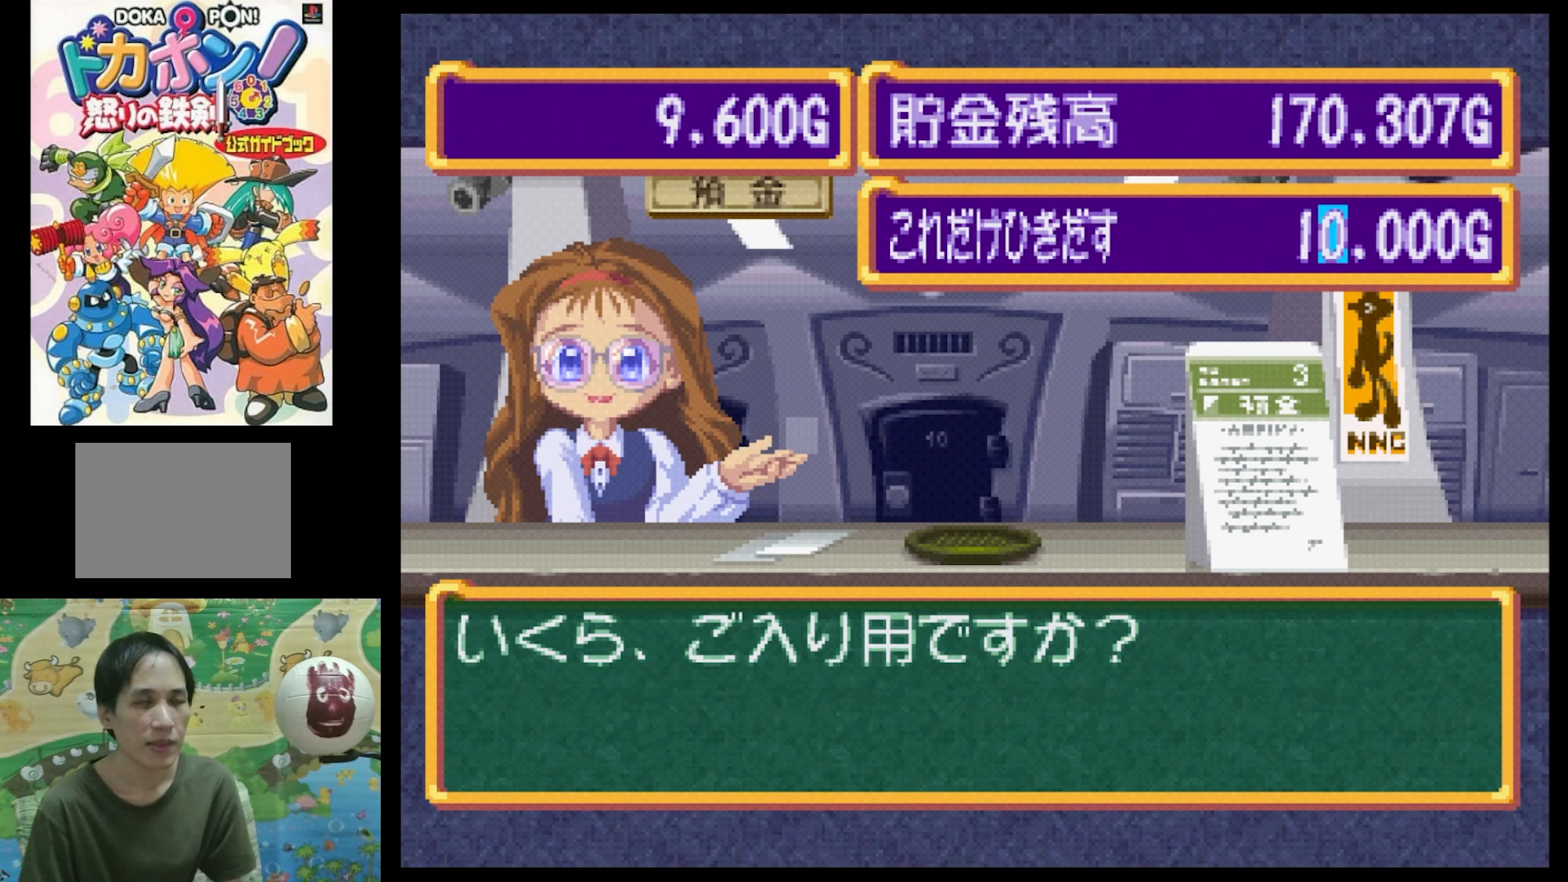
{"buttons": [], "events": []}
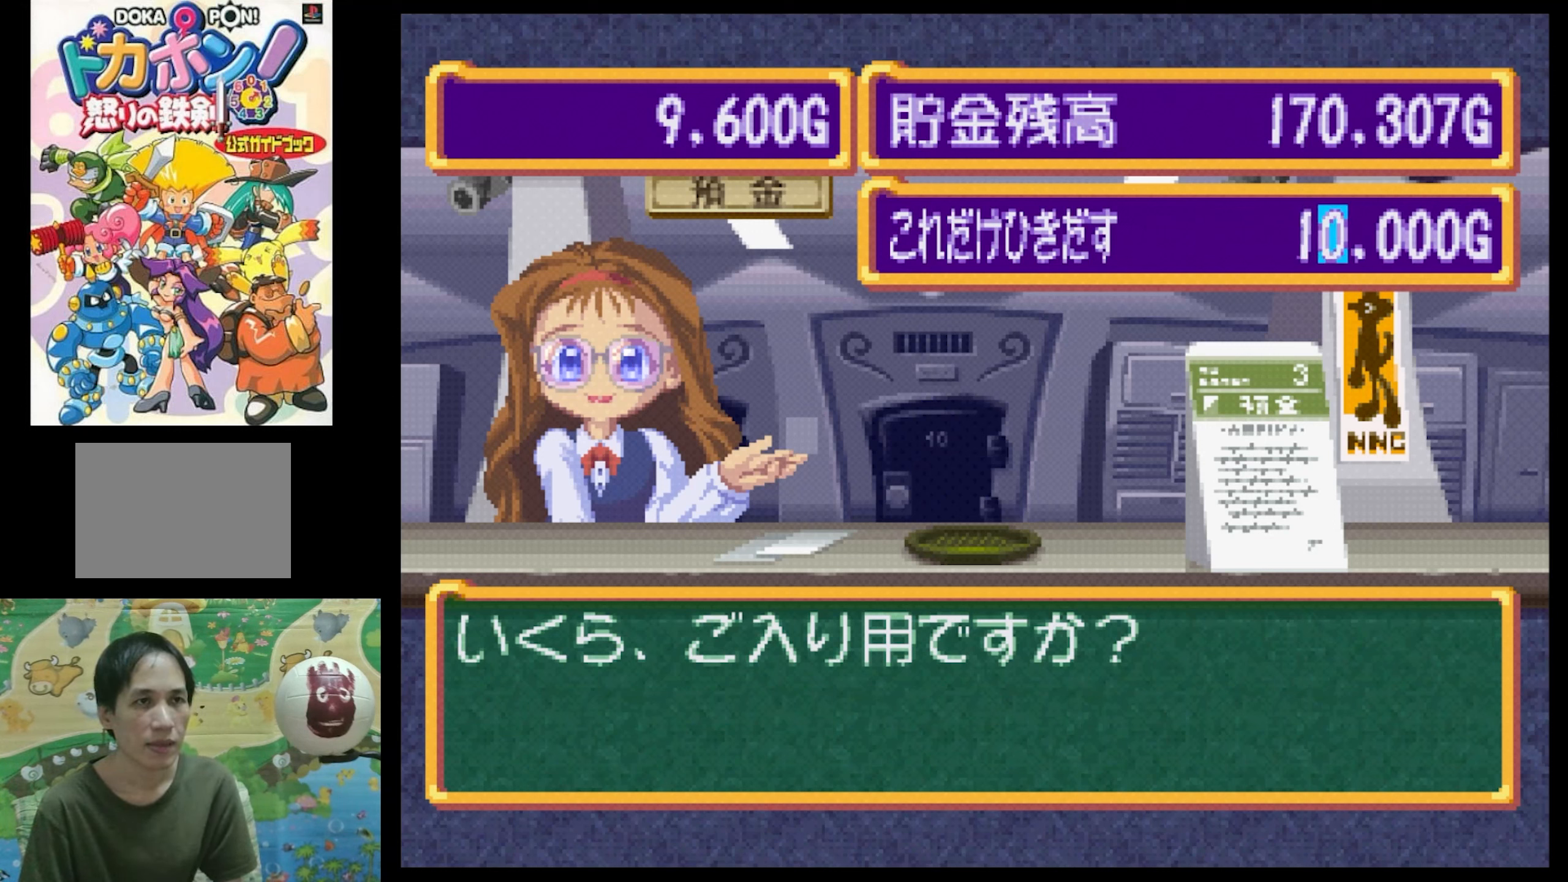
{"buttons": [], "events": []}
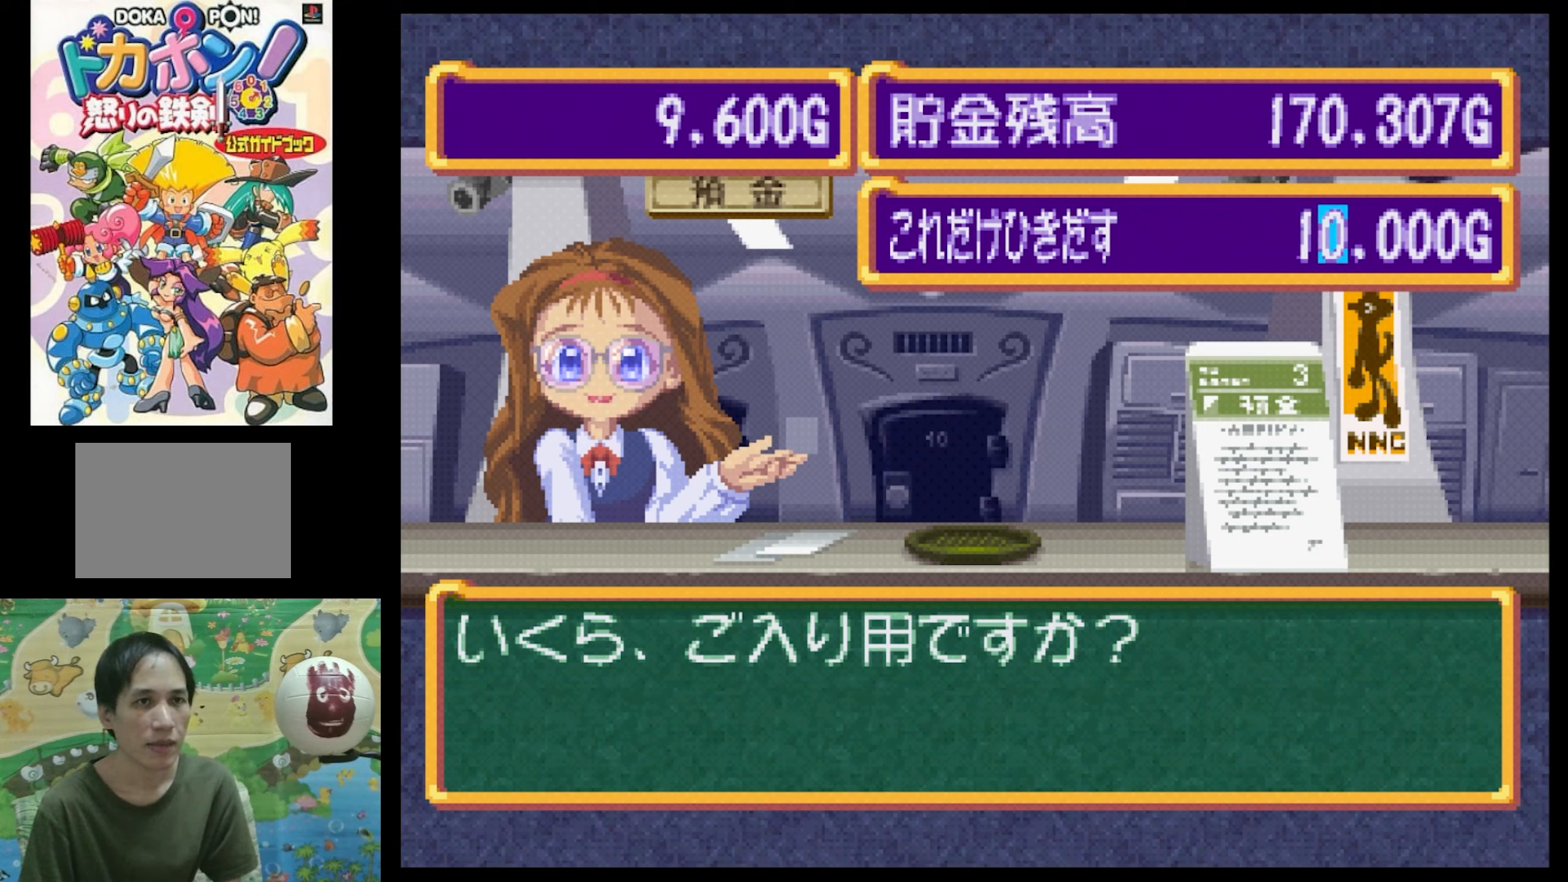
{"buttons": [], "events": [[66, "CIRCLE", "down"], [150, "CIRCLE", "up"]]}
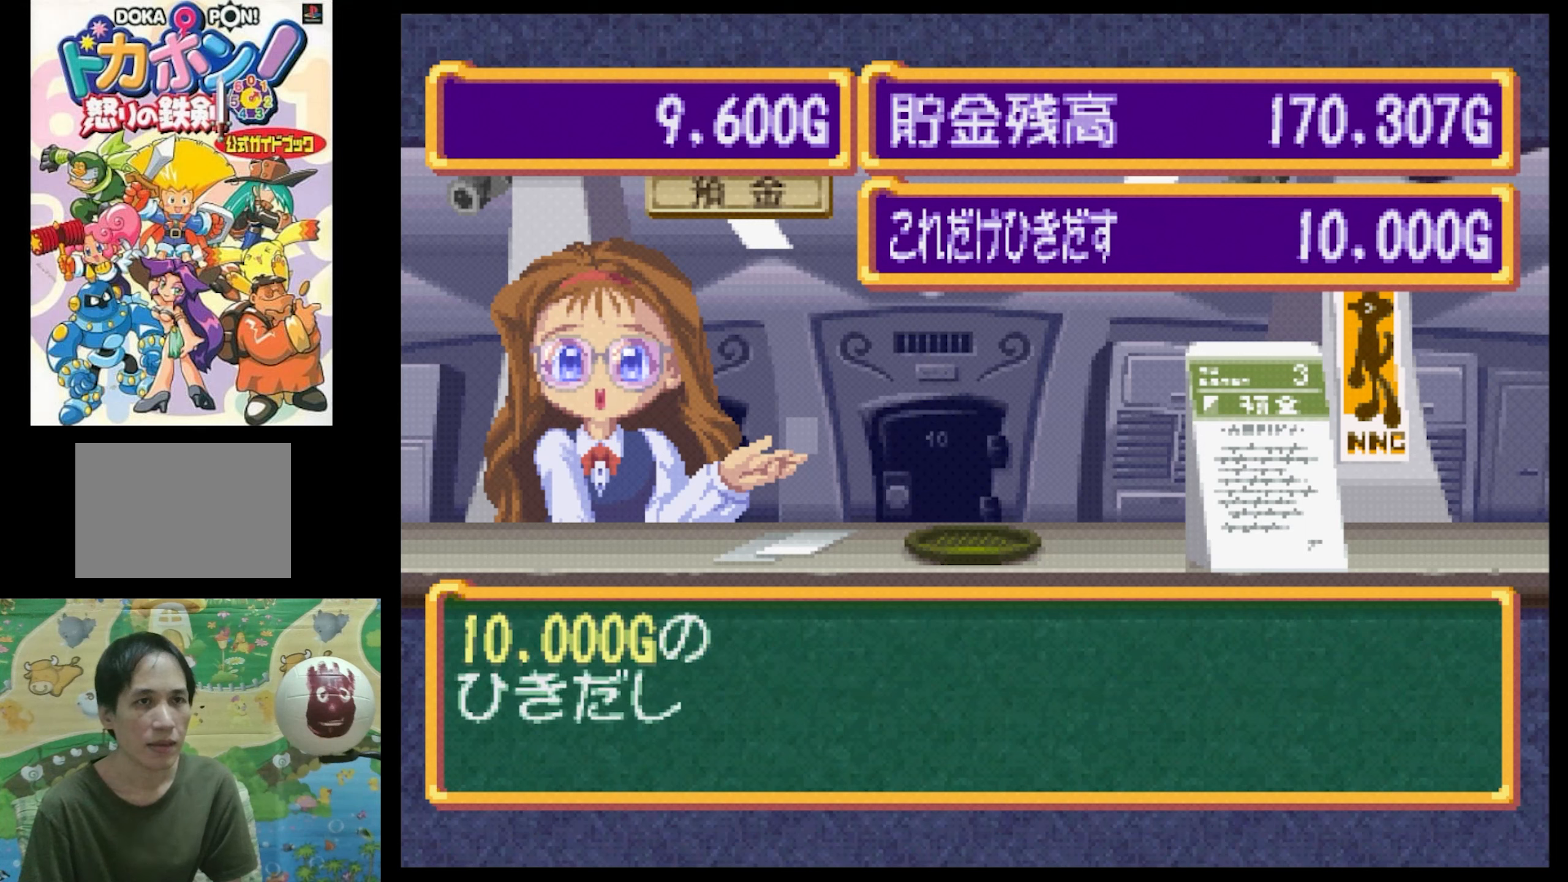
{"buttons": [], "events": [[83, "CIRCLE", "down"], [150, "CIRCLE", "up"], [350, "CIRCLE", "down"], [433, "CIRCLE", "up"]]}
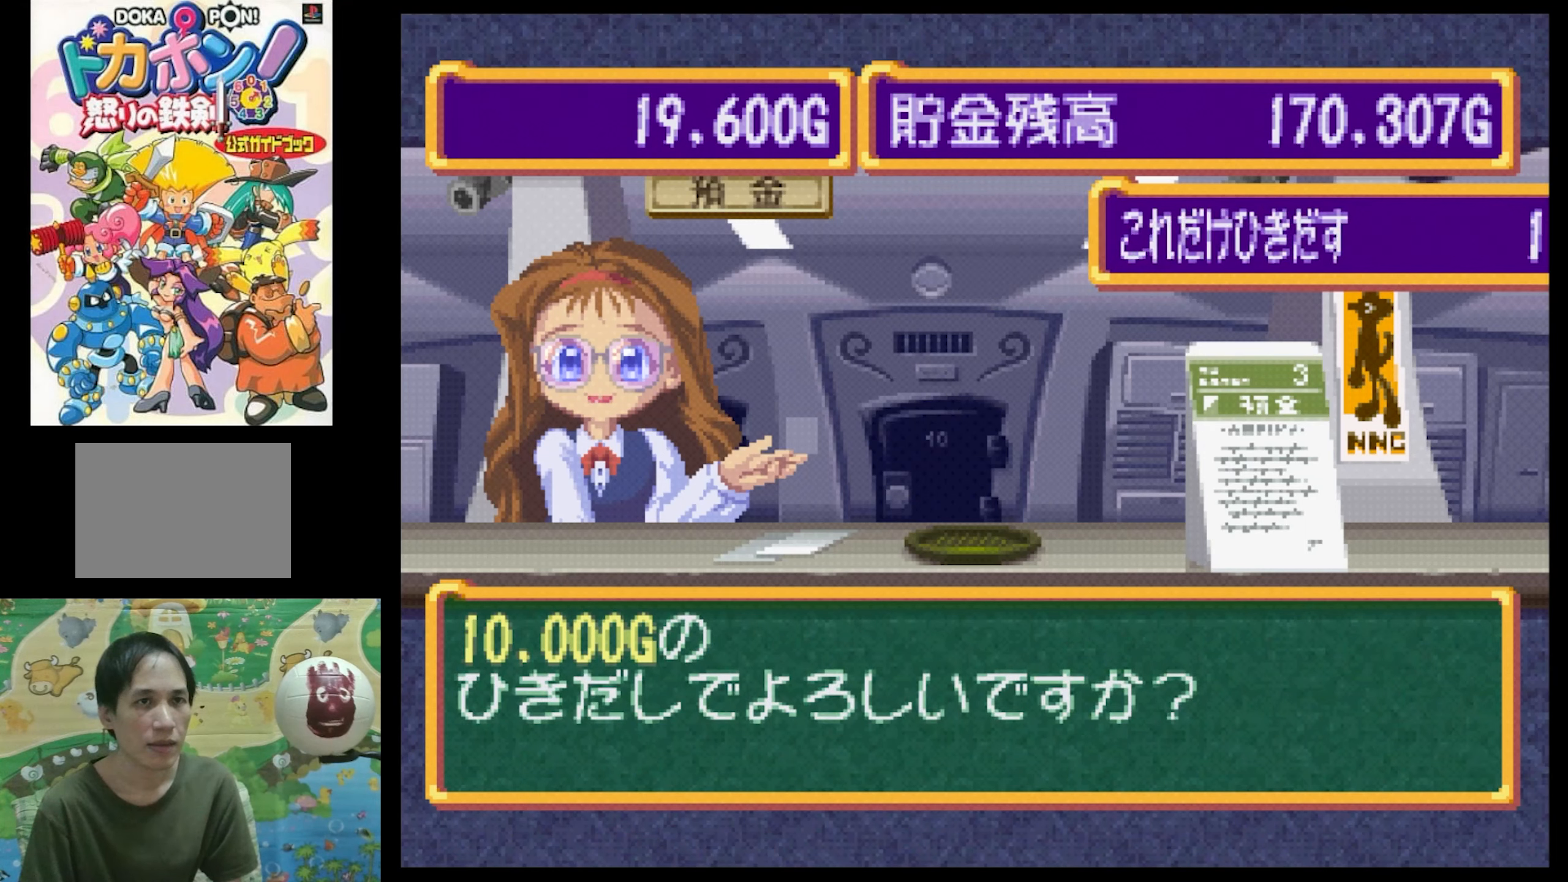
{"buttons": [], "events": []}